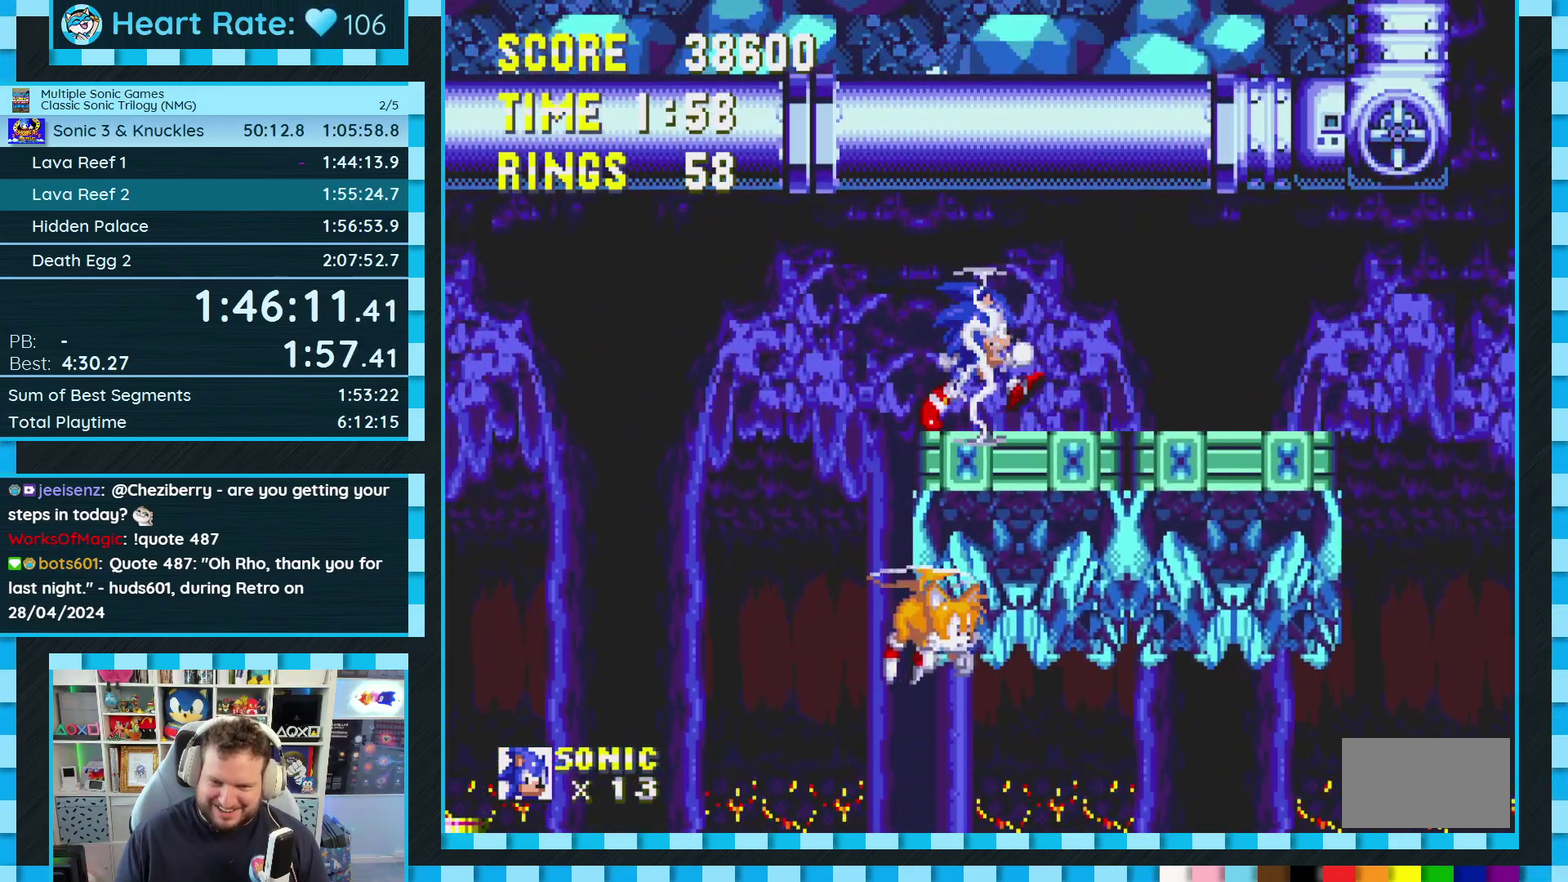
Gameplay with a controller (Xbox layout); each line is a JSON object with the inputs held at the frame after it. "events" lists button and stick changes between this image and that frame as [ms after this image, input, new state], when the widget could be followed in between. Not read: L2 L3 R2 R3.
{"buttons": [], "events": [[67, "DPAD_RIGHT", "up"], [133, "DPAD_RIGHT", "down"], [317, "DPAD_RIGHT", "up"]]}
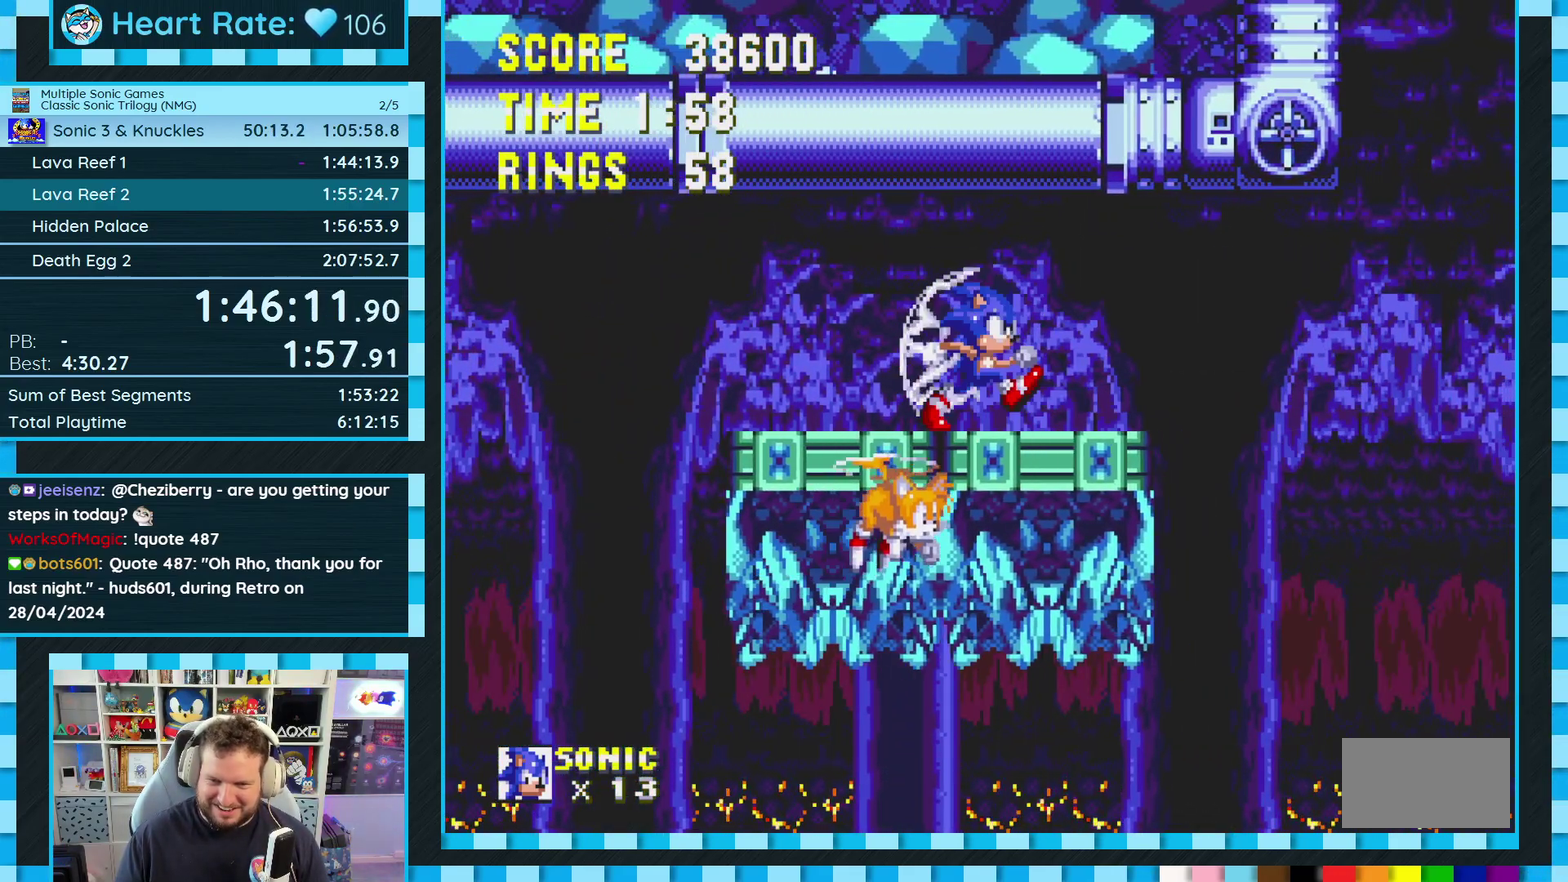
{"buttons": ["A", "DPAD_RIGHT"], "events": [[150, "DPAD_LEFT", "down"], [250, "DPAD_LEFT", "up"], [417, "DPAD_RIGHT", "down"], [467, "A", "down"]]}
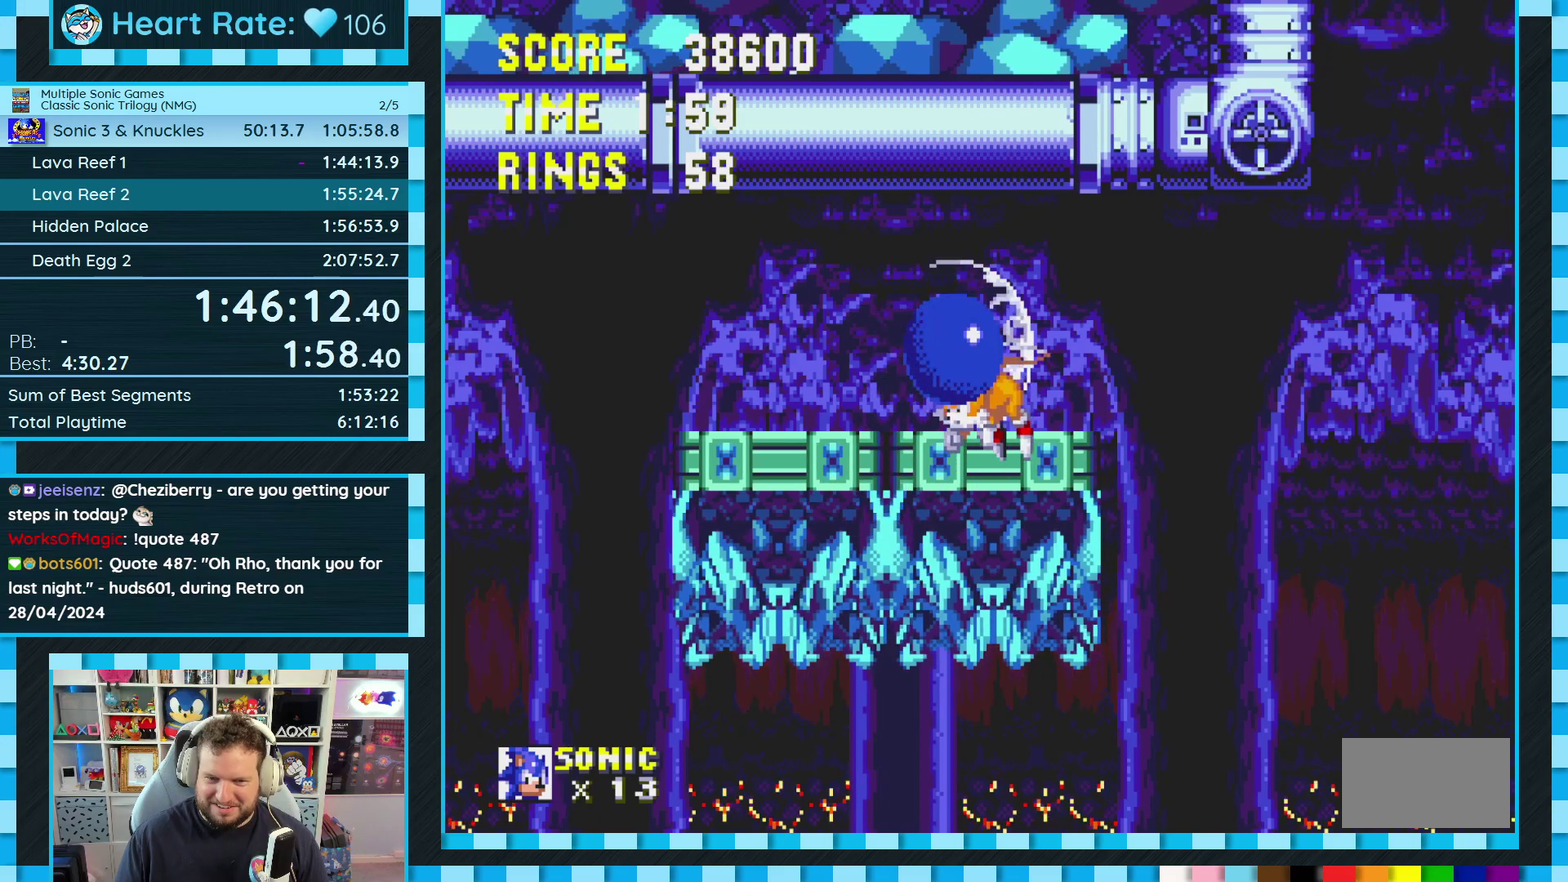
{"buttons": [], "events": [[33, "DPAD_RIGHT", "up"], [117, "A", "up"], [300, "DPAD_LEFT", "down"], [400, "DPAD_LEFT", "up"]]}
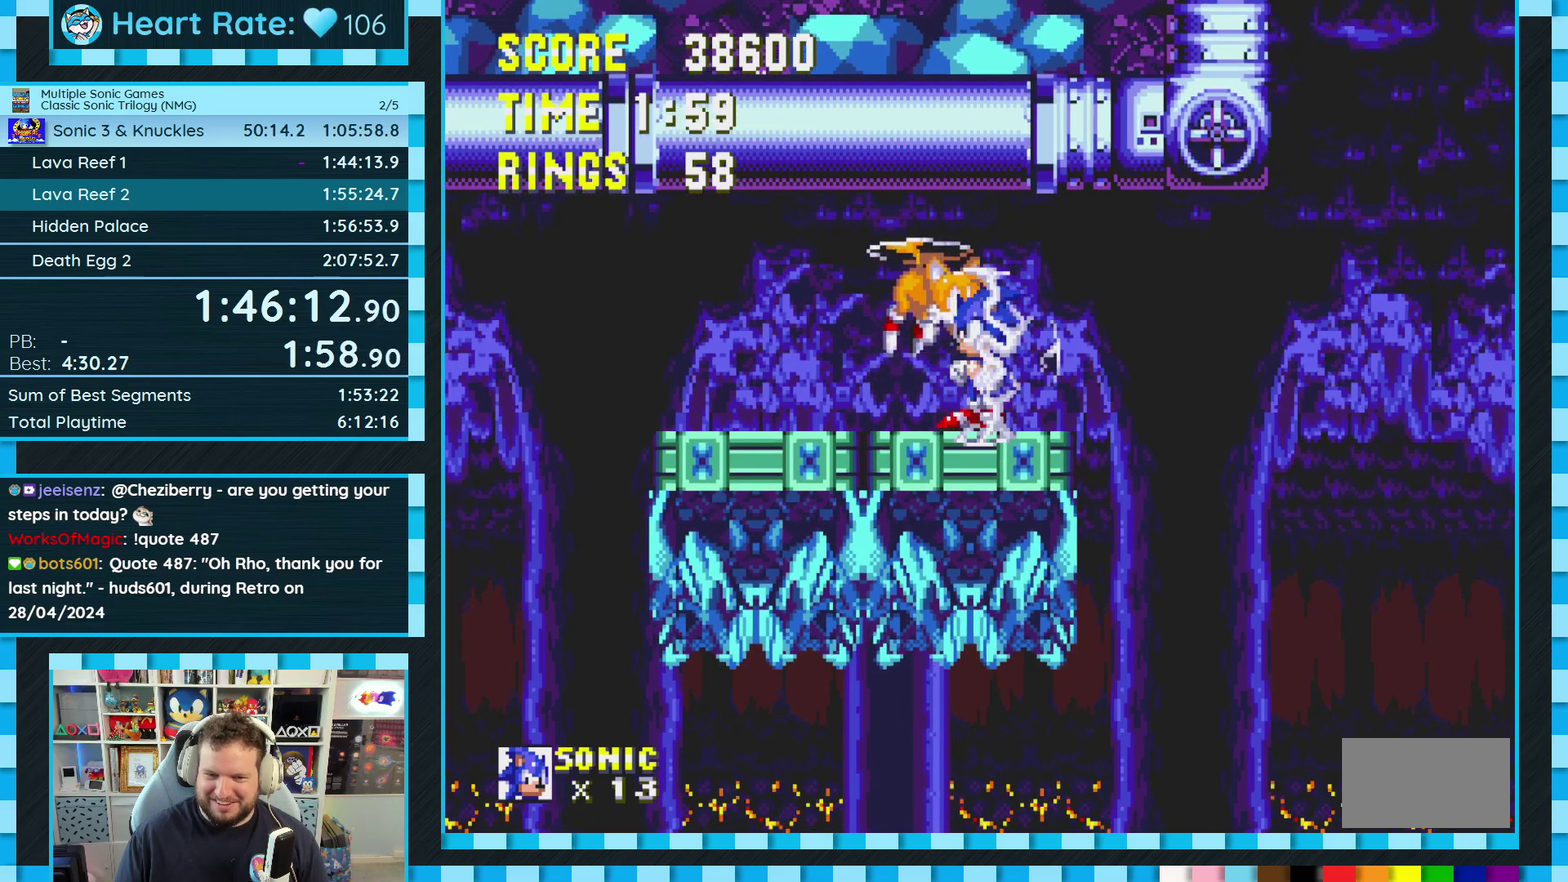
{"buttons": ["DPAD_RIGHT"], "events": [[17, "A", "down"], [150, "A", "up"], [483, "DPAD_RIGHT", "down"]]}
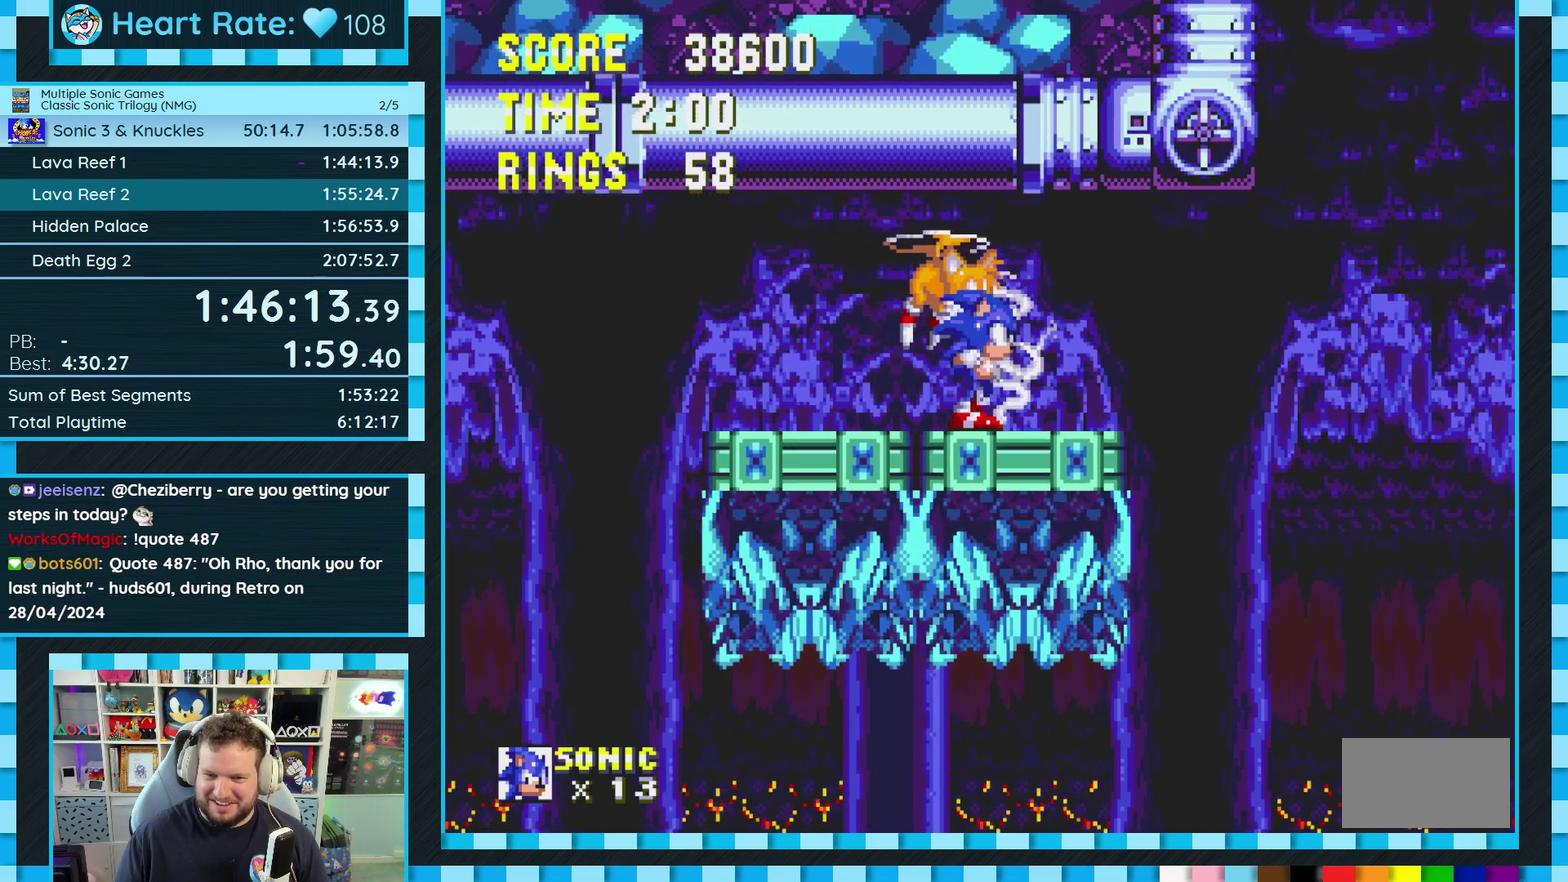
{"buttons": ["DPAD_RIGHT"], "events": [[33, "A", "down"], [150, "DPAD_RIGHT", "up"], [183, "A", "up"], [367, "DPAD_RIGHT", "down"]]}
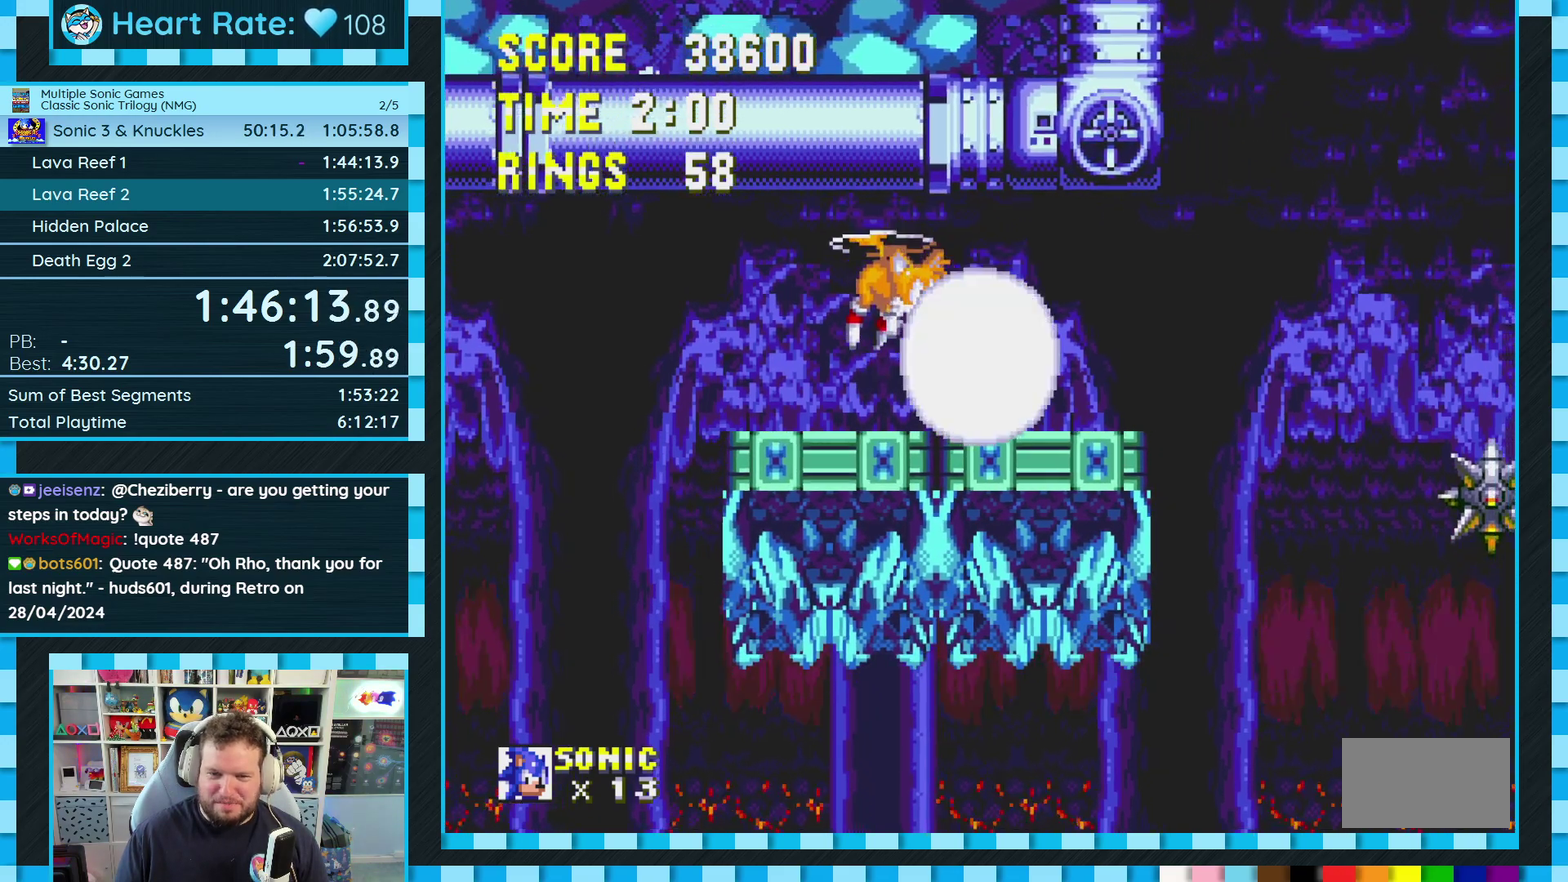
{"buttons": ["A", "DPAD_RIGHT"], "events": [[33, "DPAD_RIGHT", "up"], [267, "DPAD_RIGHT", "down"], [500, "A", "down"]]}
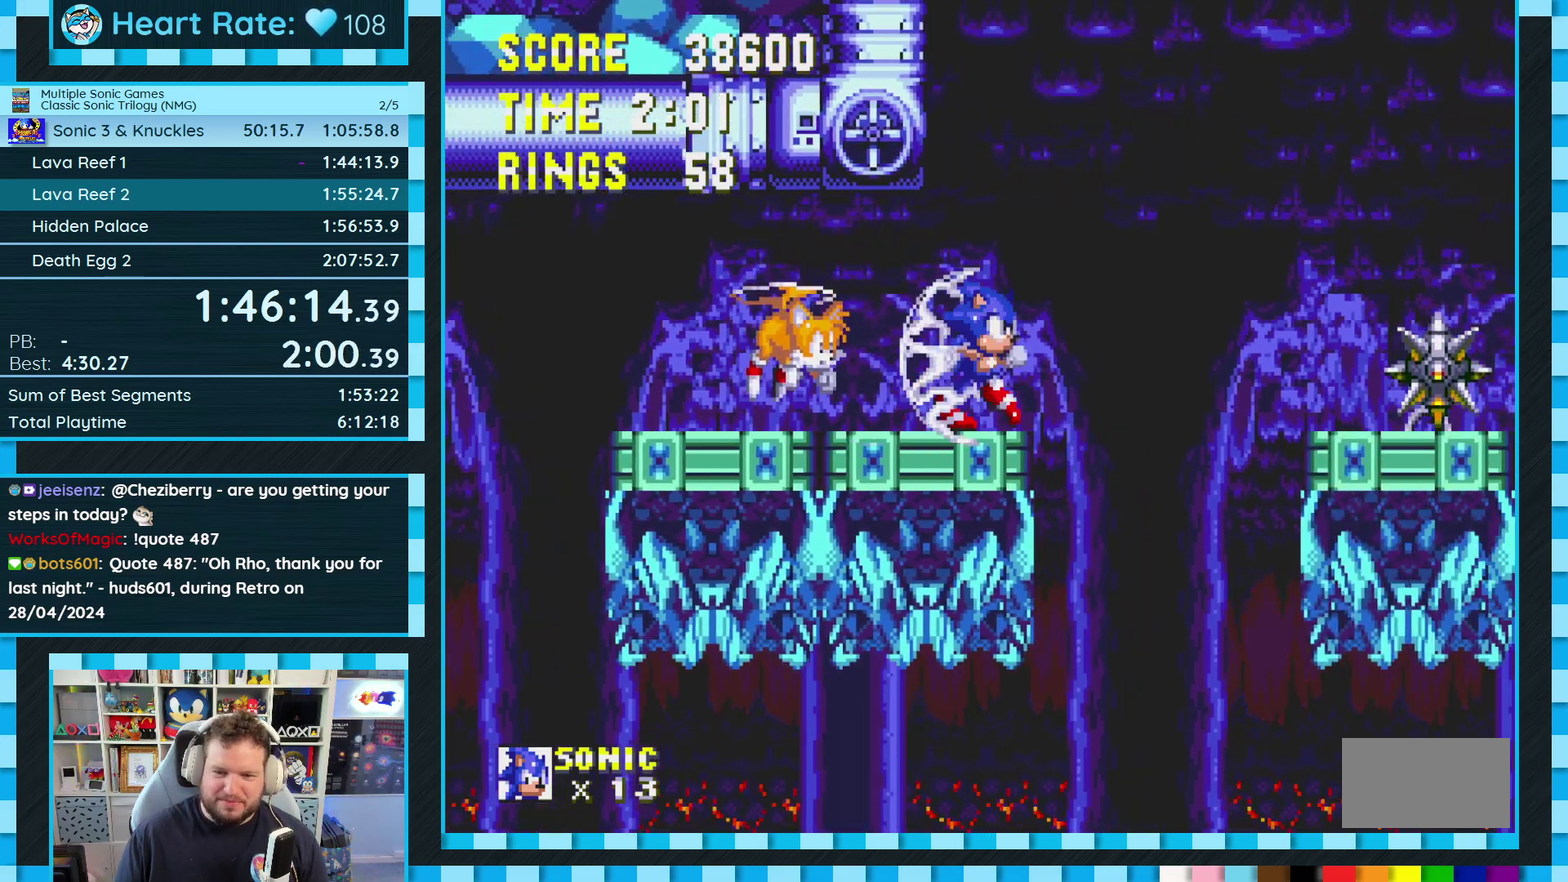
{"buttons": [], "events": [[83, "A", "up"], [450, "DPAD_RIGHT", "up"]]}
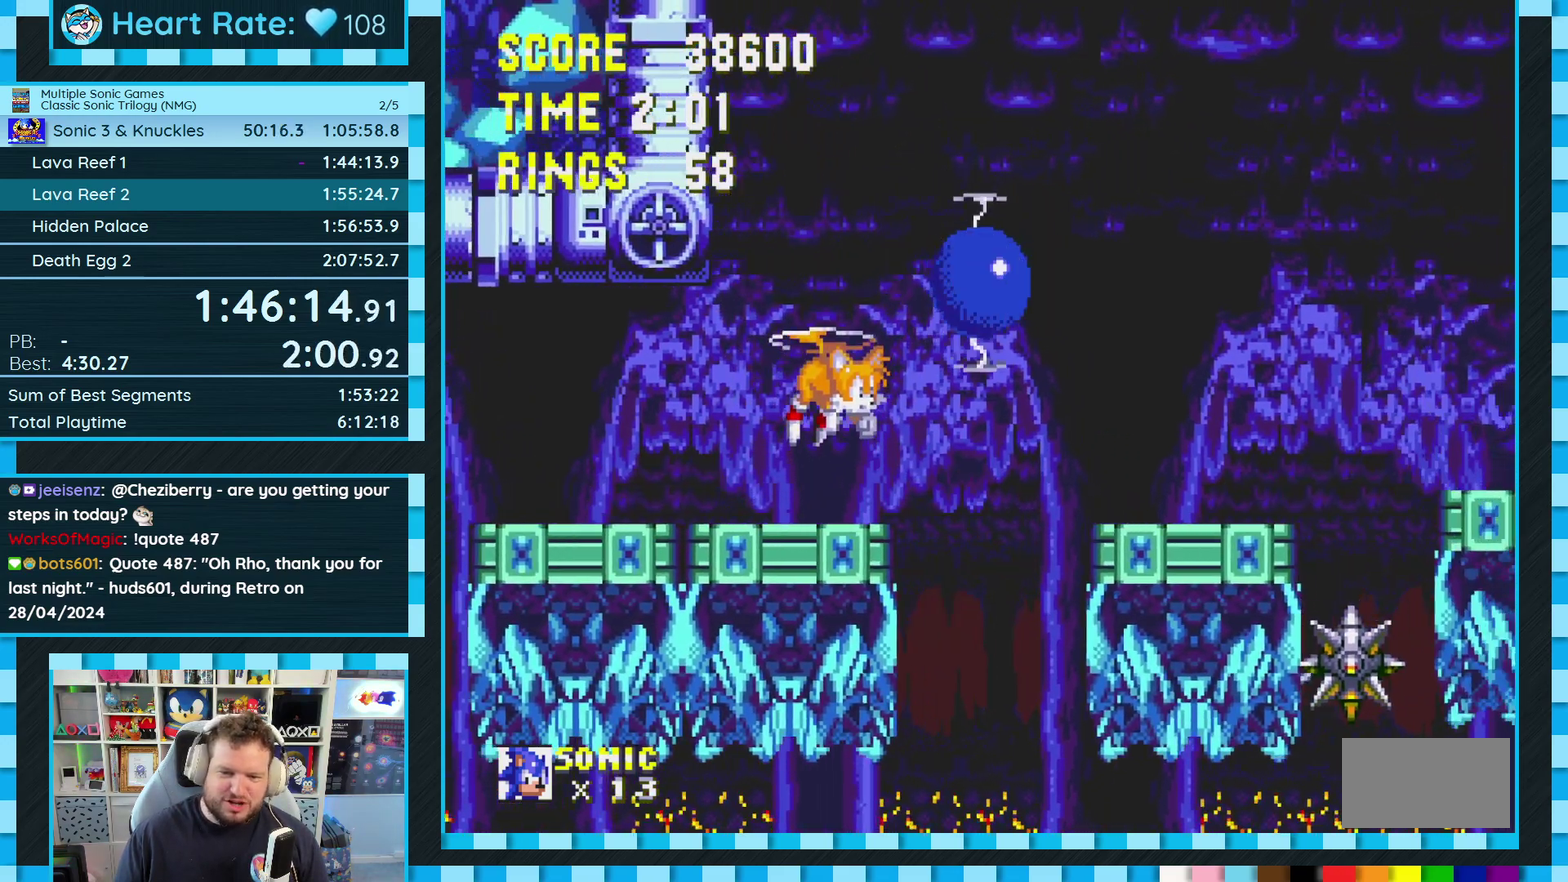
{"buttons": ["DPAD_RIGHT"], "events": [[233, "DPAD_RIGHT", "down"], [350, "A", "down"], [433, "A", "up"]]}
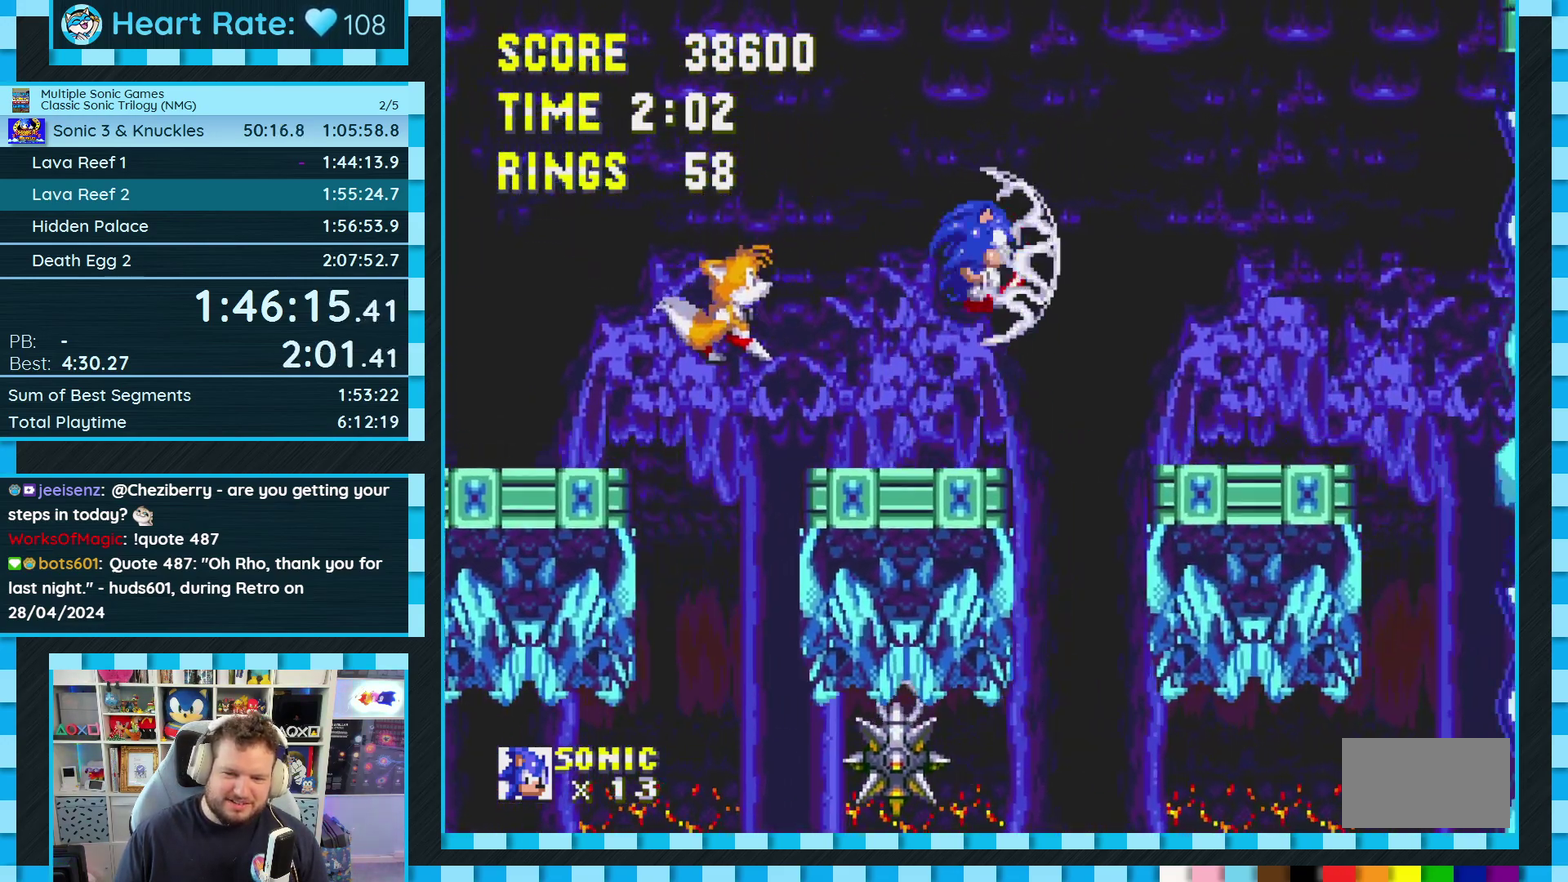
{"buttons": [], "events": [[33, "DPAD_RIGHT", "up"], [167, "DPAD_LEFT", "down"], [333, "DPAD_LEFT", "up"]]}
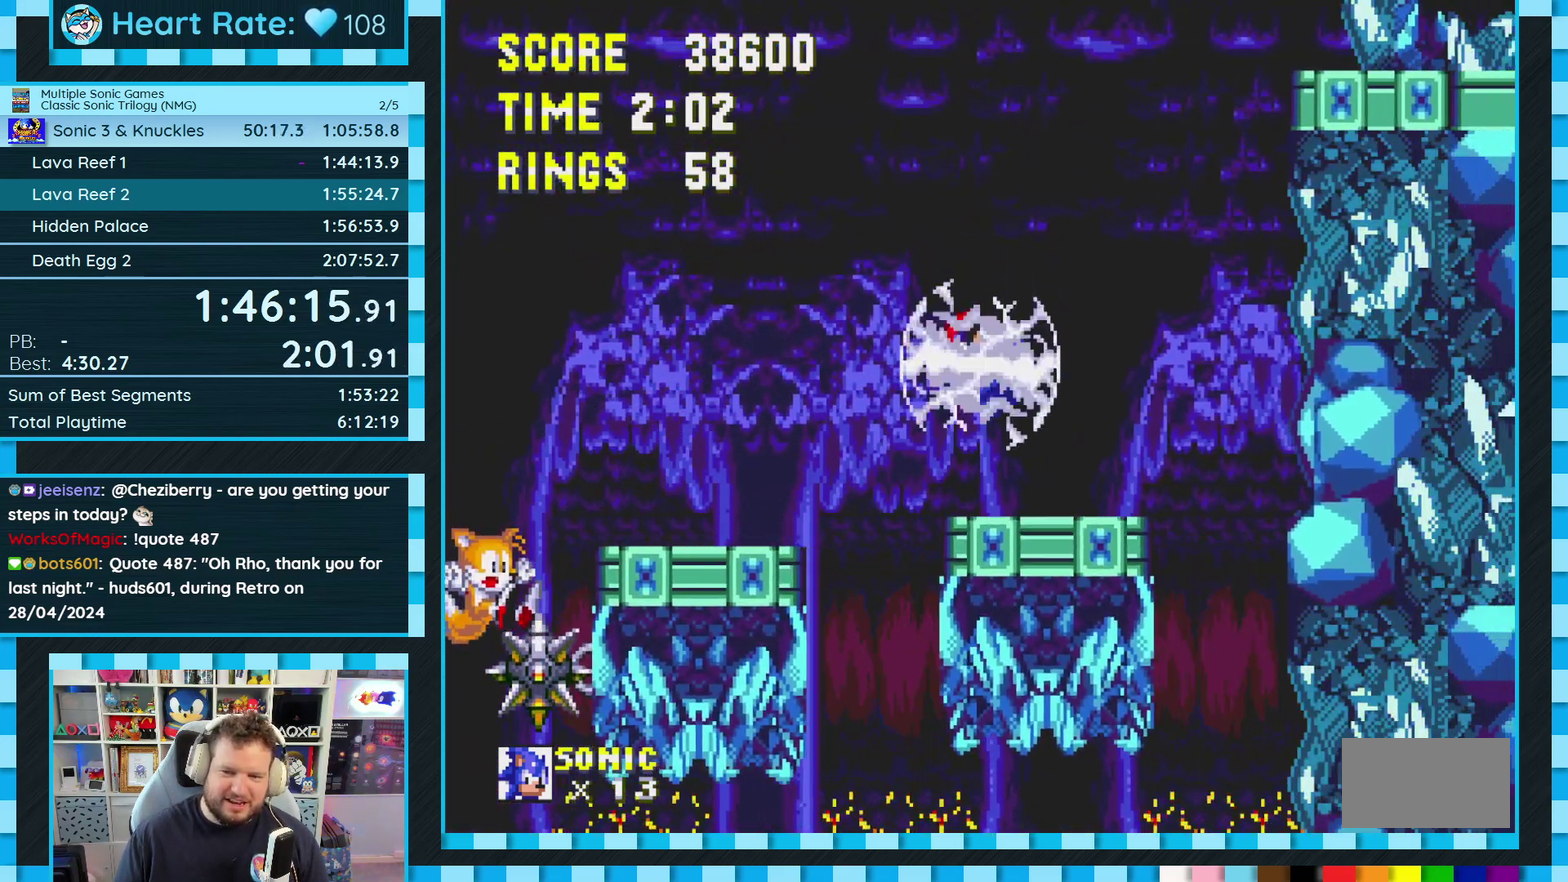
{"buttons": ["A", "DPAD_RIGHT"], "events": [[183, "A", "down"], [300, "DPAD_RIGHT", "down"], [350, "A", "up"], [467, "A", "down"]]}
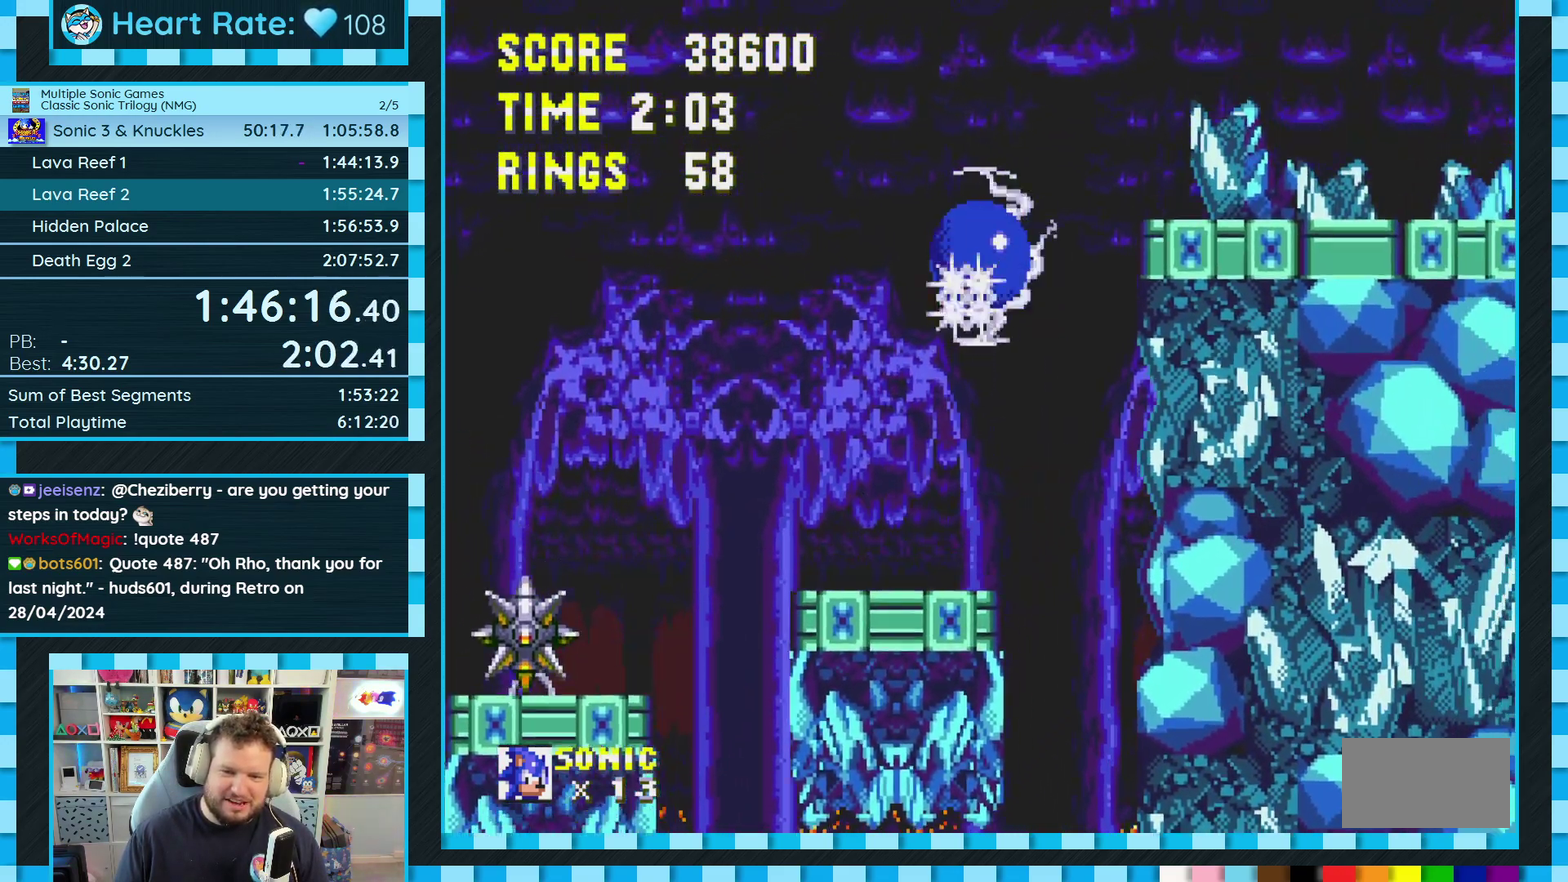
{"buttons": ["DPAD_RIGHT"], "events": [[133, "A", "up"]]}
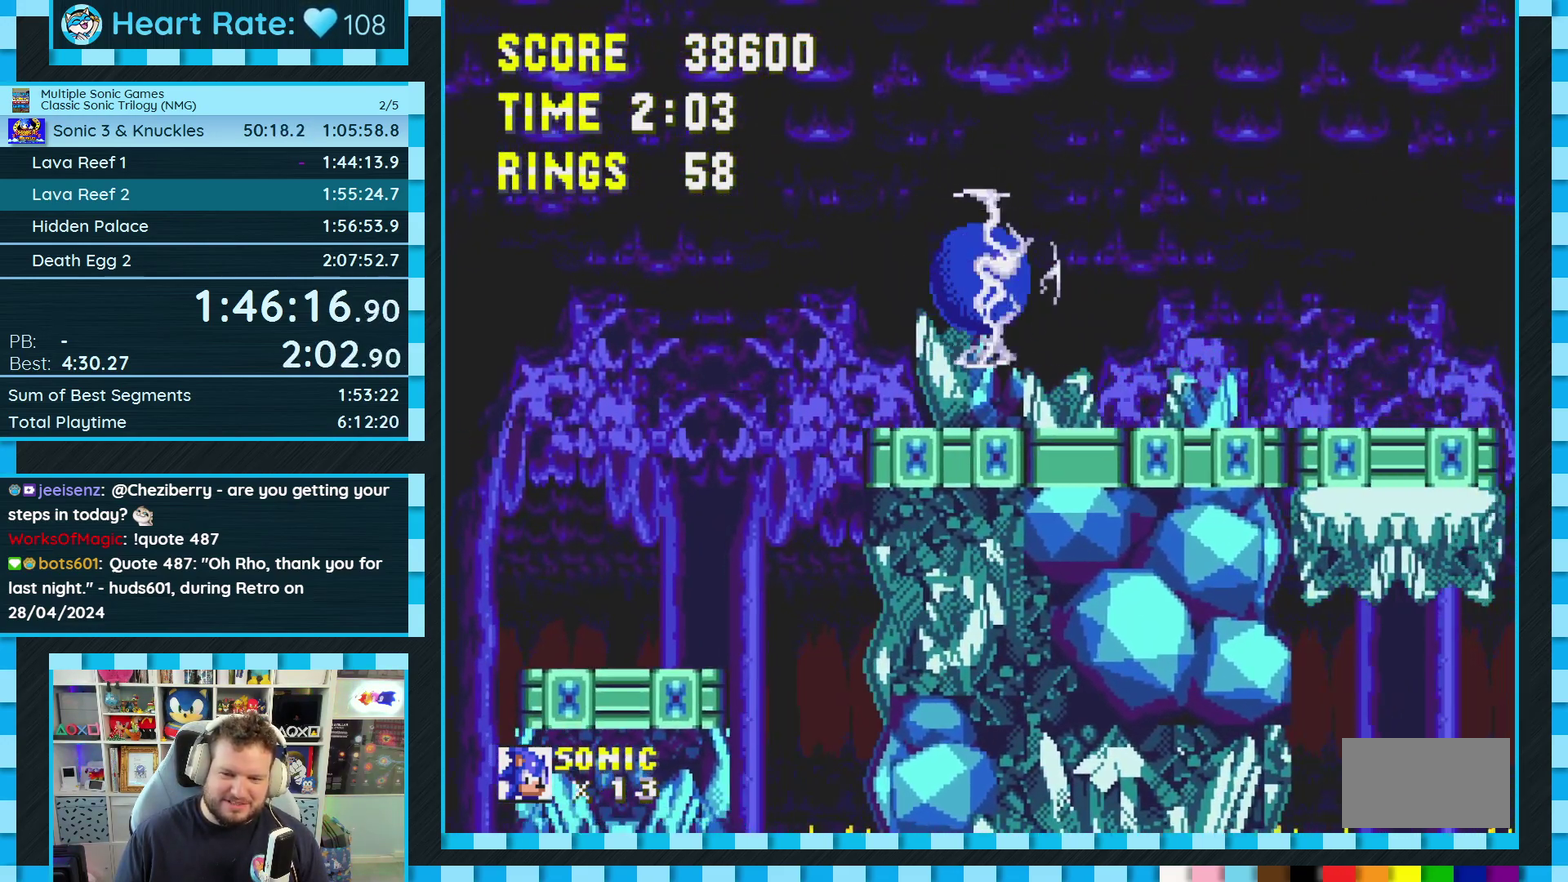
{"buttons": ["A", "DPAD_RIGHT"], "events": [[333, "A", "down"]]}
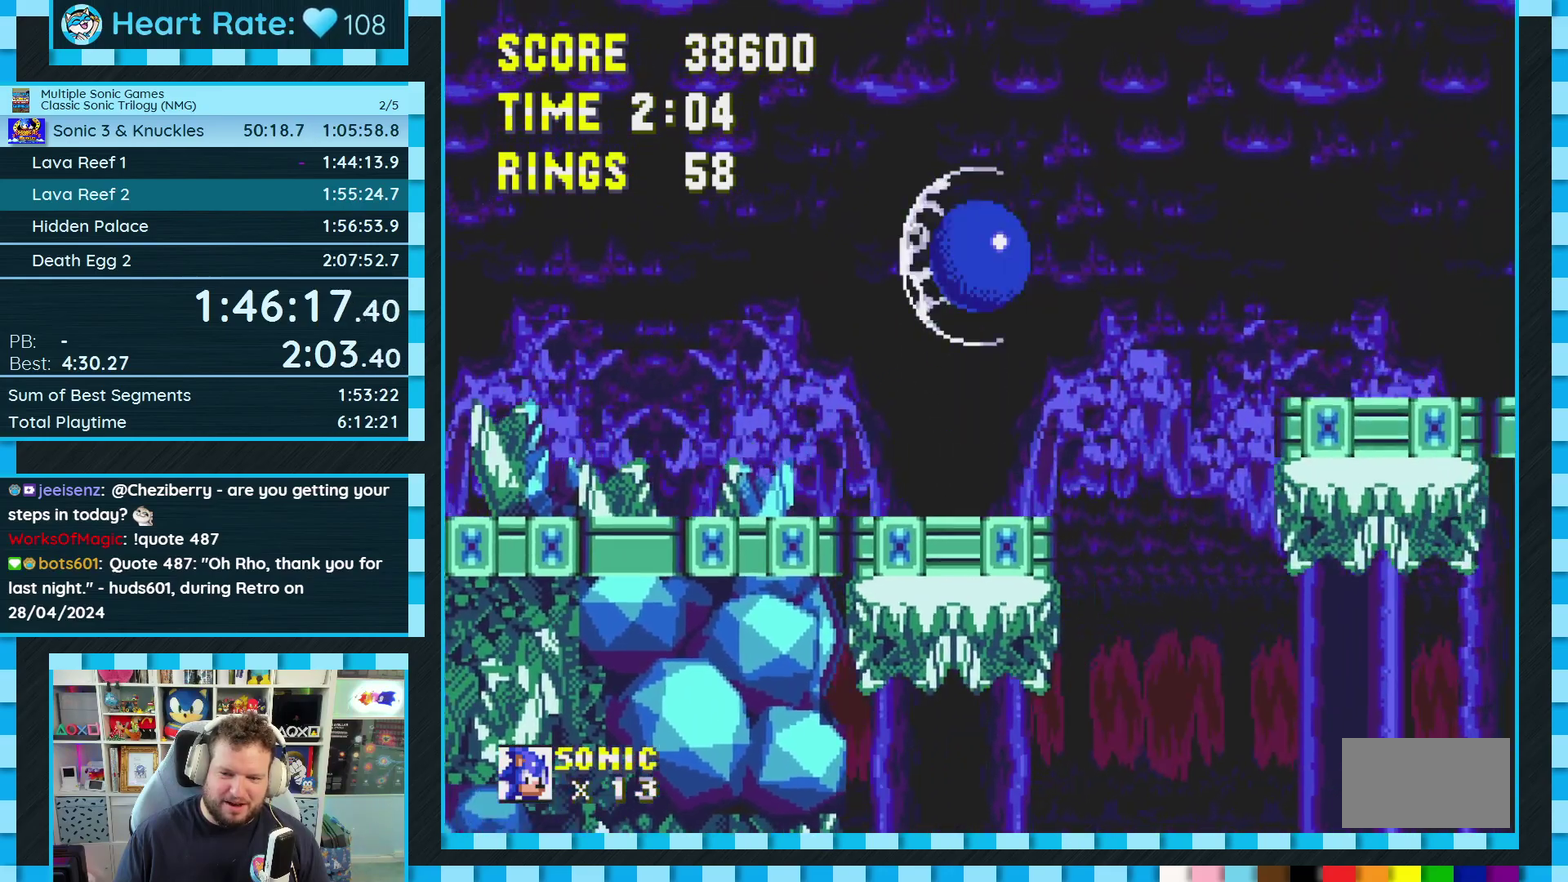
{"buttons": ["DPAD_RIGHT"], "events": [[33, "A", "up"]]}
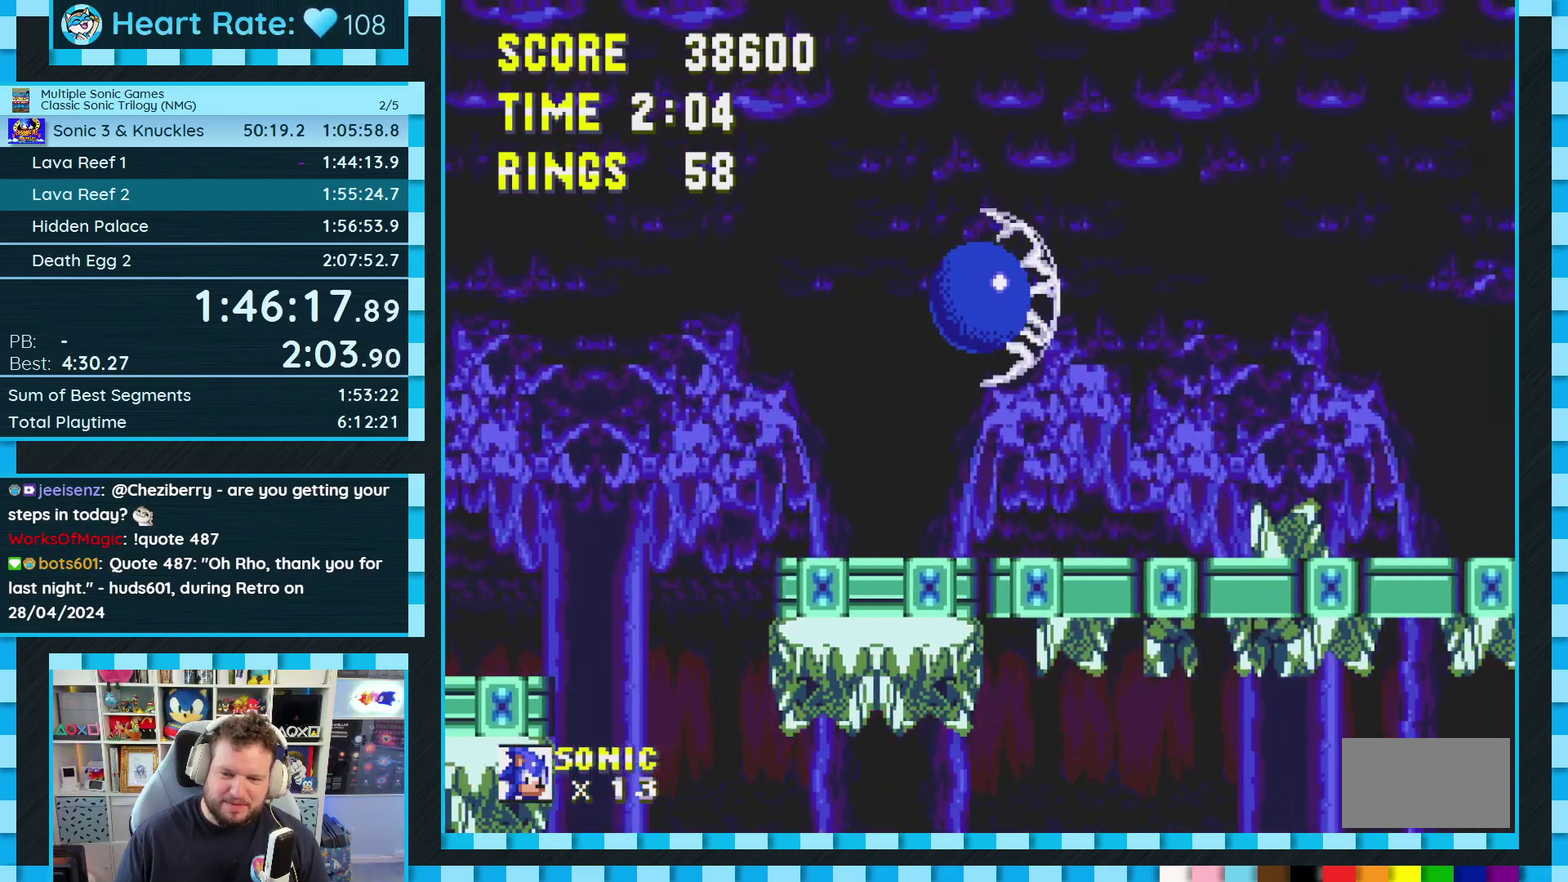
{"buttons": ["A", "DPAD_RIGHT"], "events": [[417, "A", "down"]]}
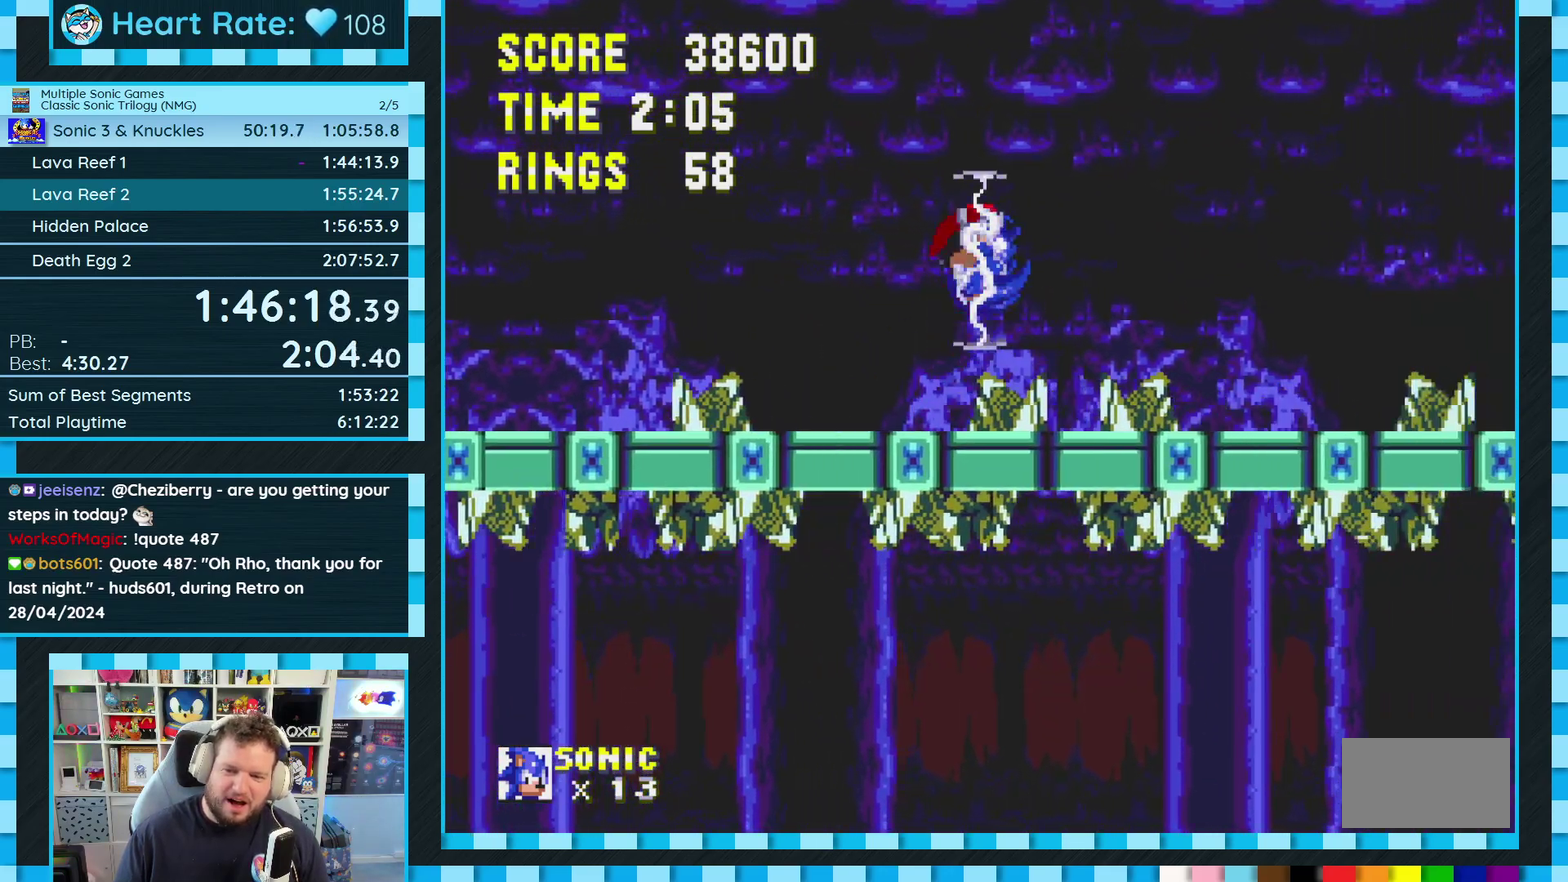
{"buttons": ["DPAD_RIGHT"], "events": [[50, "A", "up"]]}
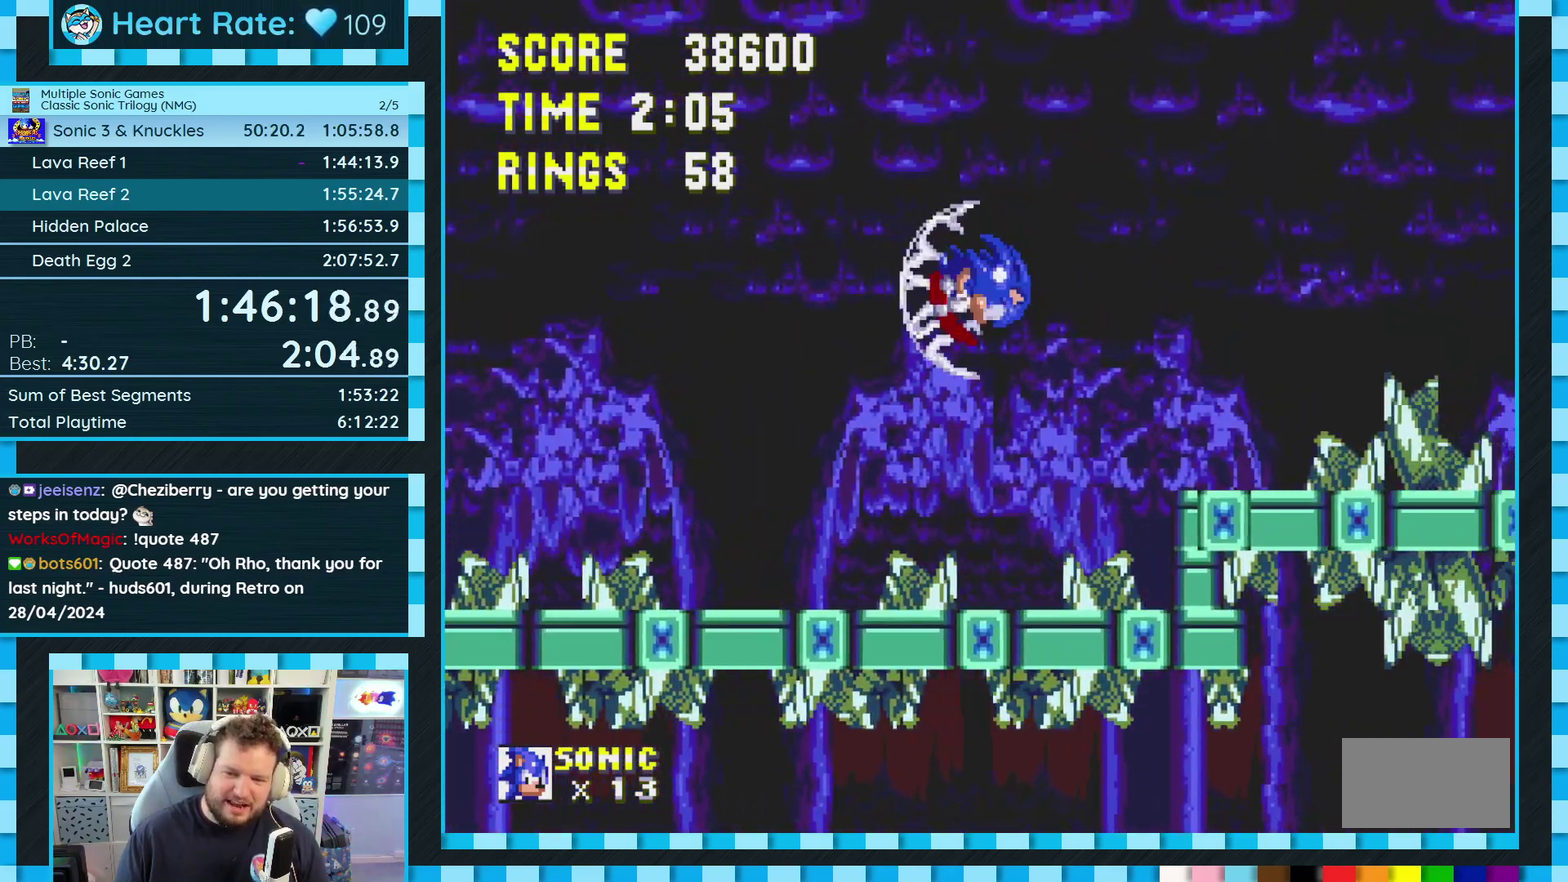
{"buttons": ["DPAD_RIGHT"], "events": []}
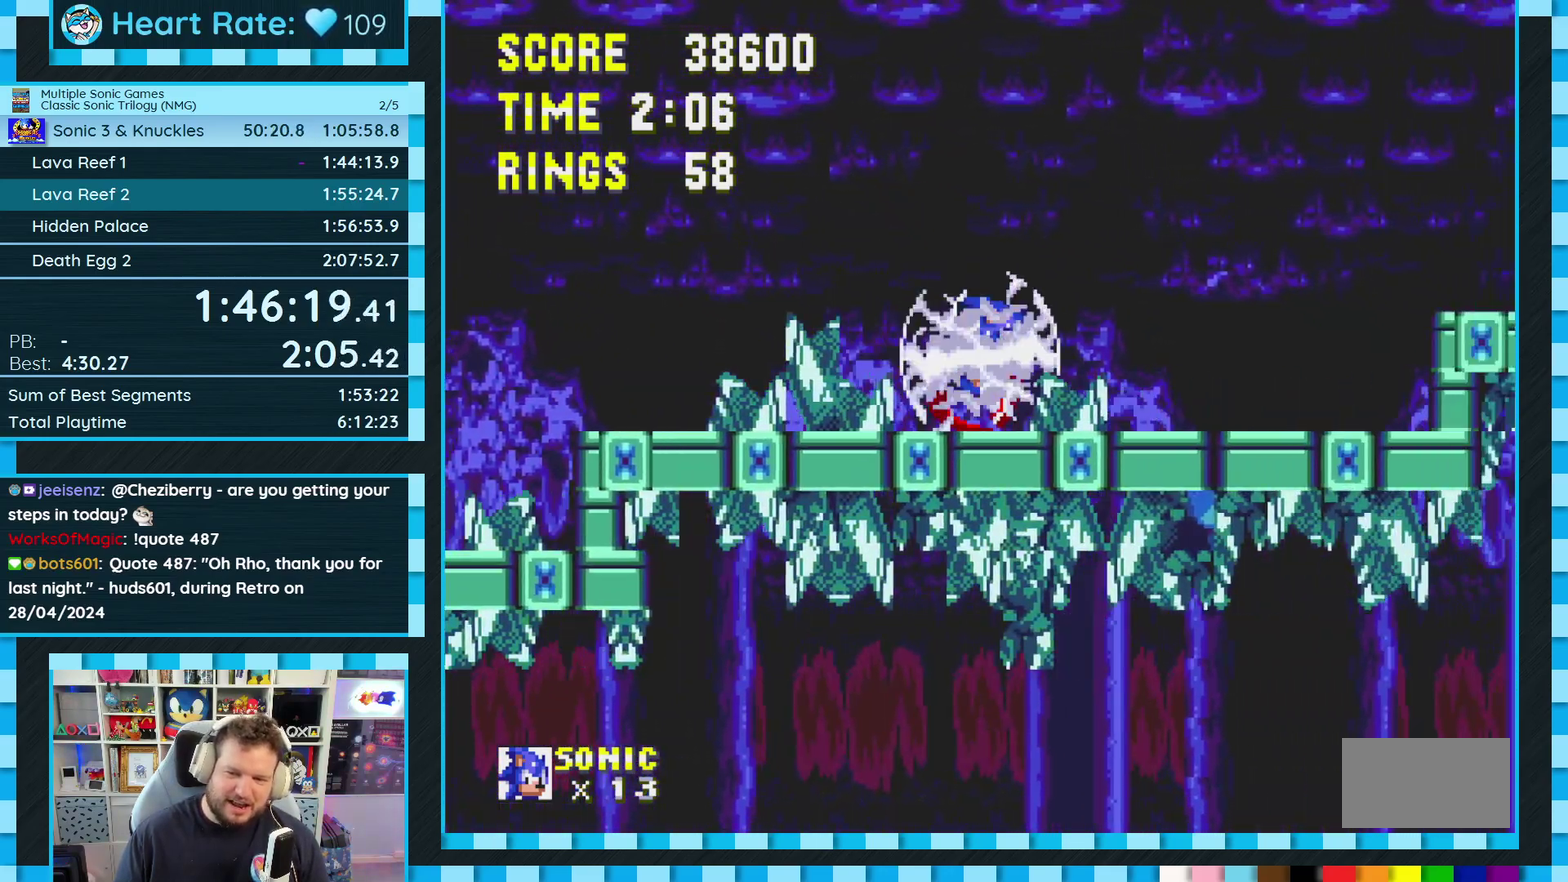
{"buttons": ["A"], "events": [[183, "A", "down"], [417, "A", "up"], [483, "DPAD_RIGHT", "up"], [500, "A", "down"]]}
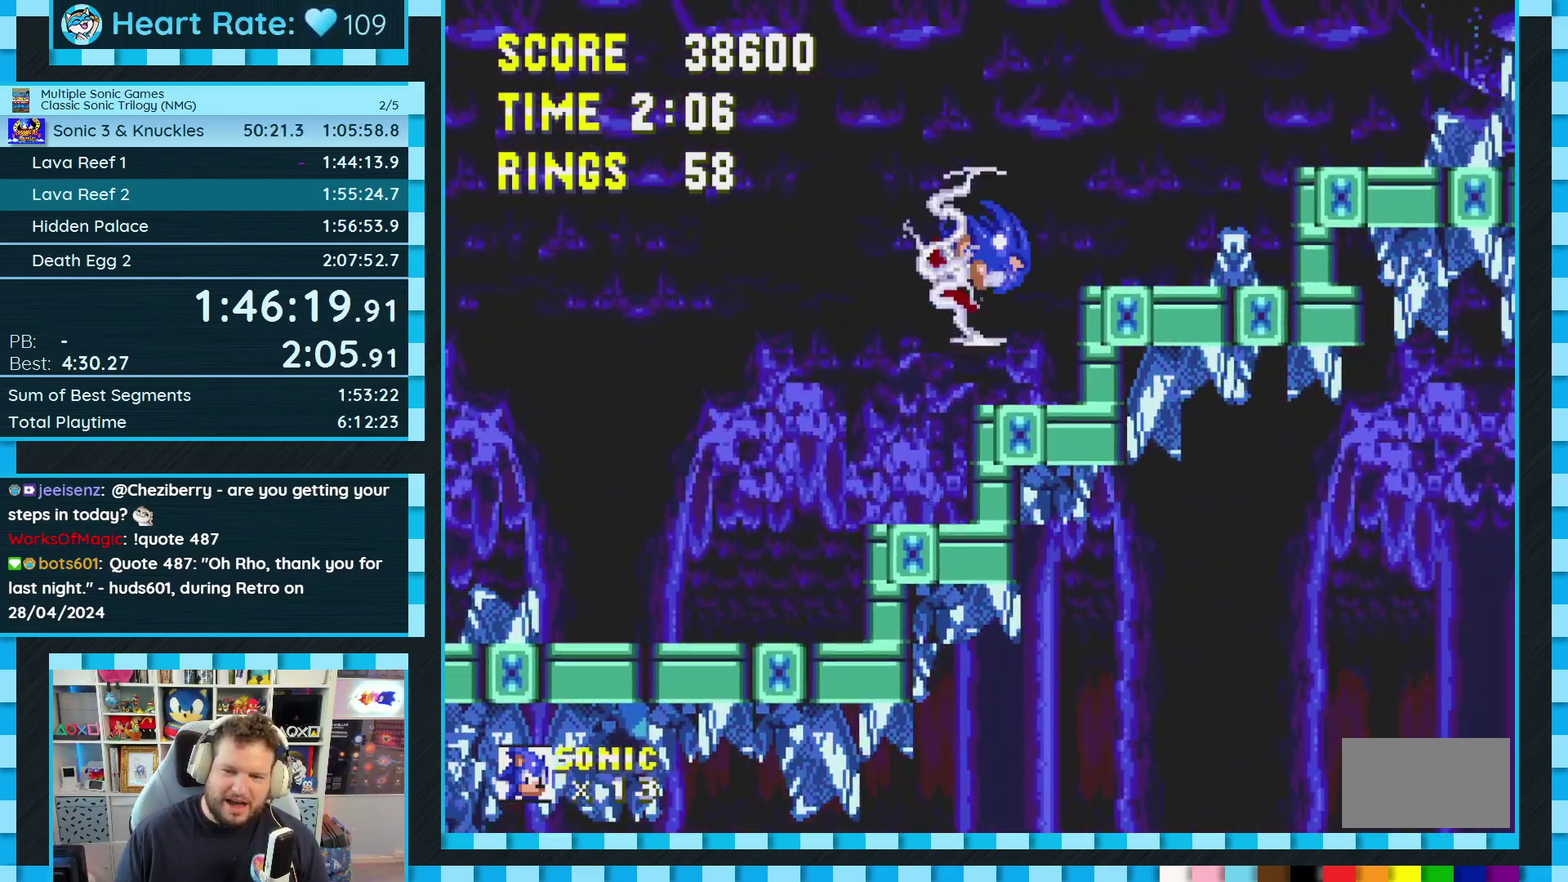
{"buttons": ["DPAD_RIGHT"], "events": [[133, "DPAD_RIGHT", "down"], [250, "A", "up"]]}
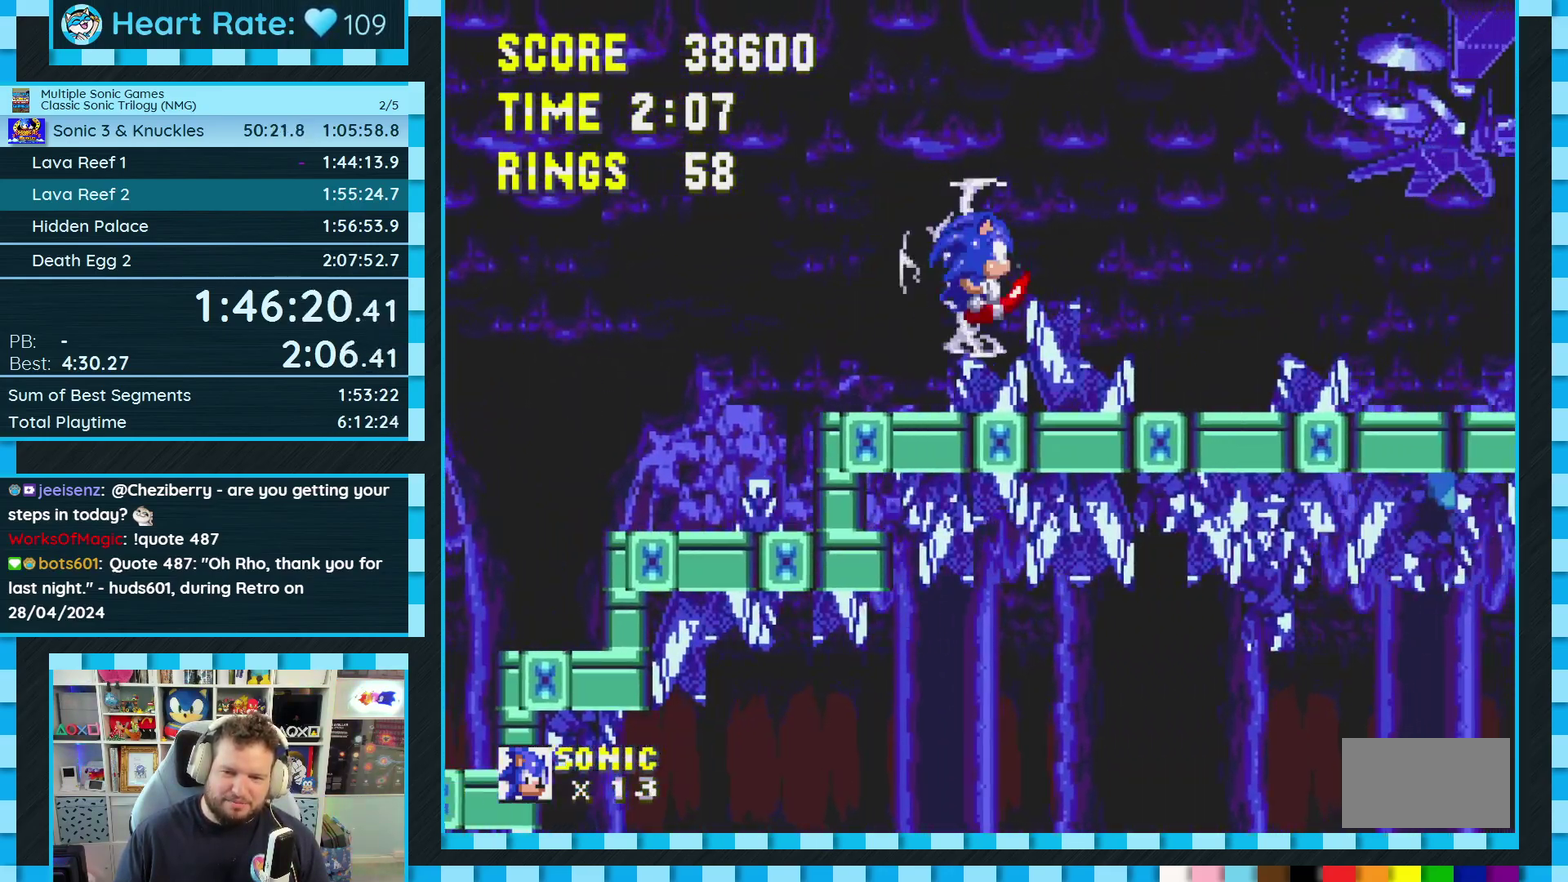
{"buttons": ["A", "DPAD_RIGHT"], "events": [[317, "A", "down"]]}
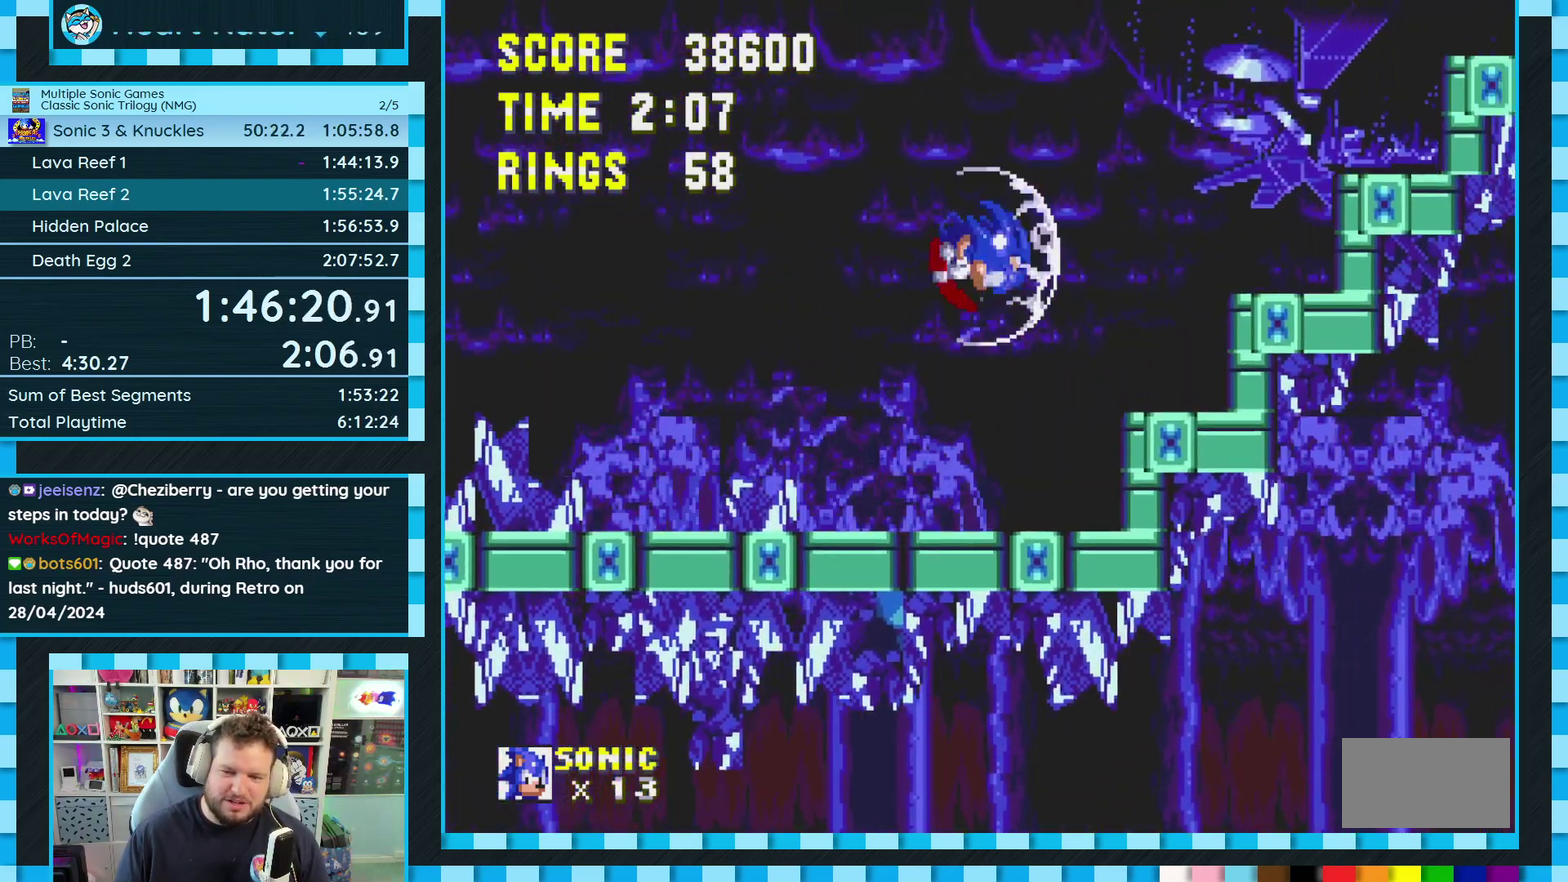
{"buttons": ["DPAD_LEFT"], "events": [[50, "A", "up"], [233, "A", "down"], [283, "DPAD_RIGHT", "up"], [433, "DPAD_LEFT", "down"], [500, "A", "up"]]}
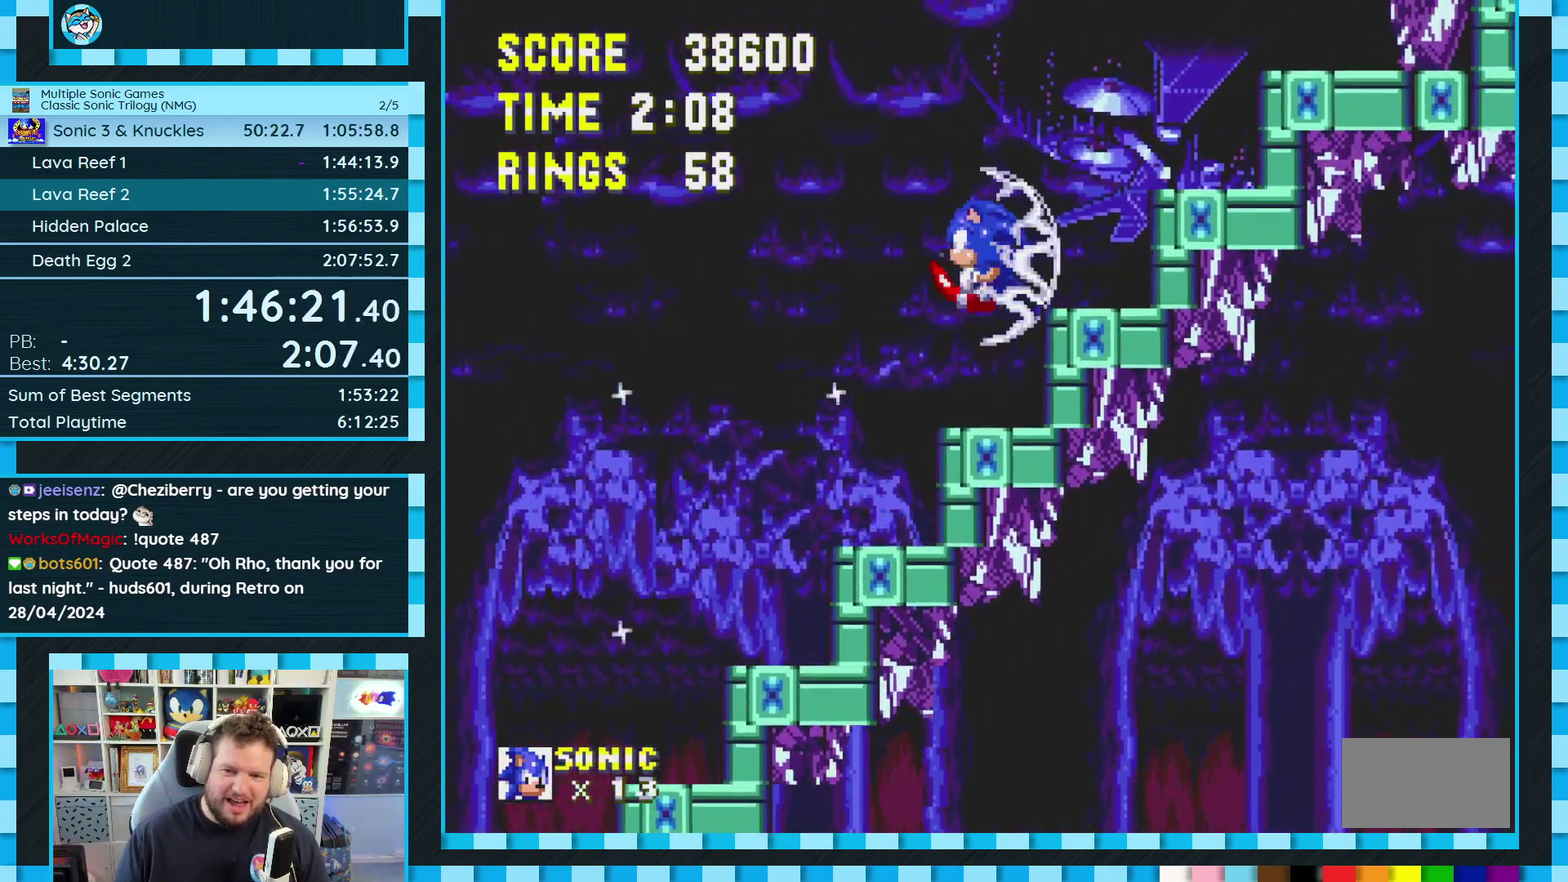
{"buttons": ["A", "DPAD_RIGHT"], "events": [[267, "DPAD_LEFT", "up"], [317, "A", "down"], [350, "DPAD_RIGHT", "down"]]}
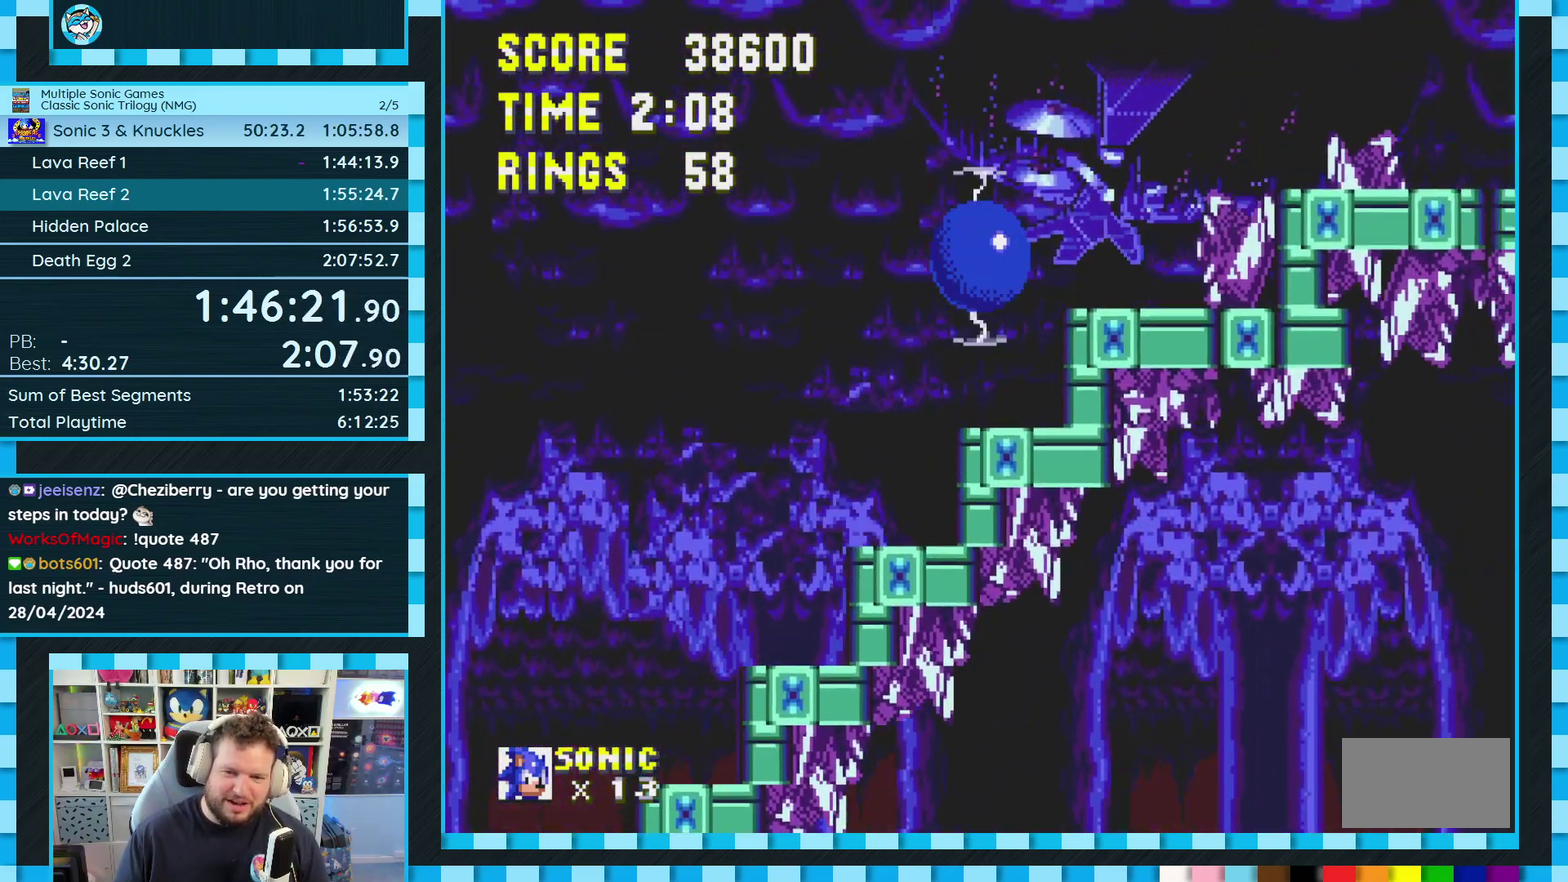
{"buttons": ["A", "DPAD_RIGHT"], "events": [[50, "A", "up"], [450, "A", "down"]]}
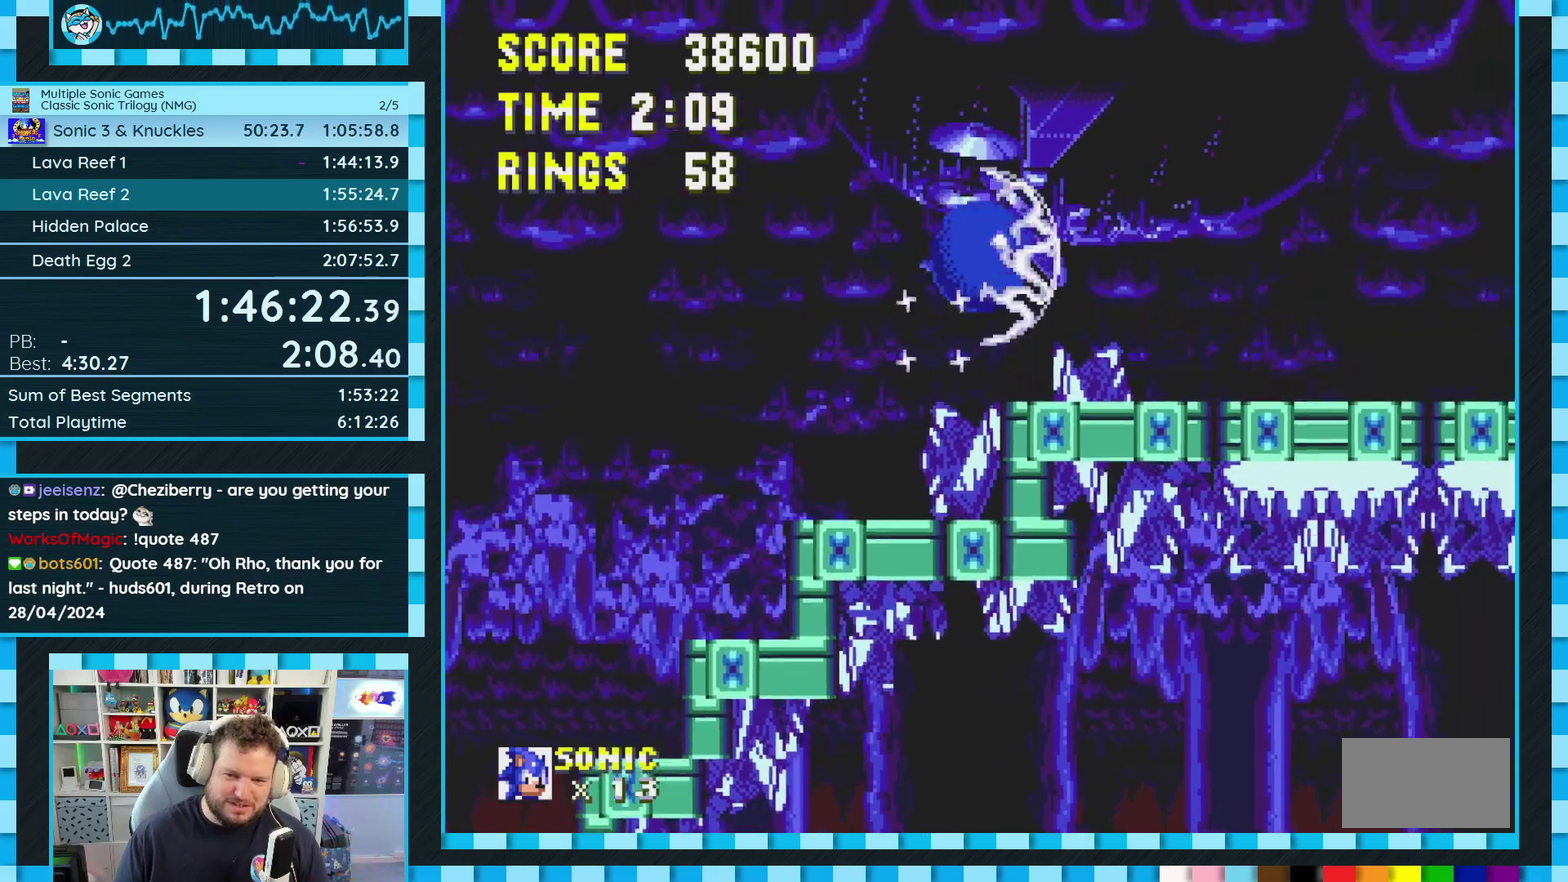
{"buttons": ["DPAD_RIGHT"], "events": [[33, "A", "up"]]}
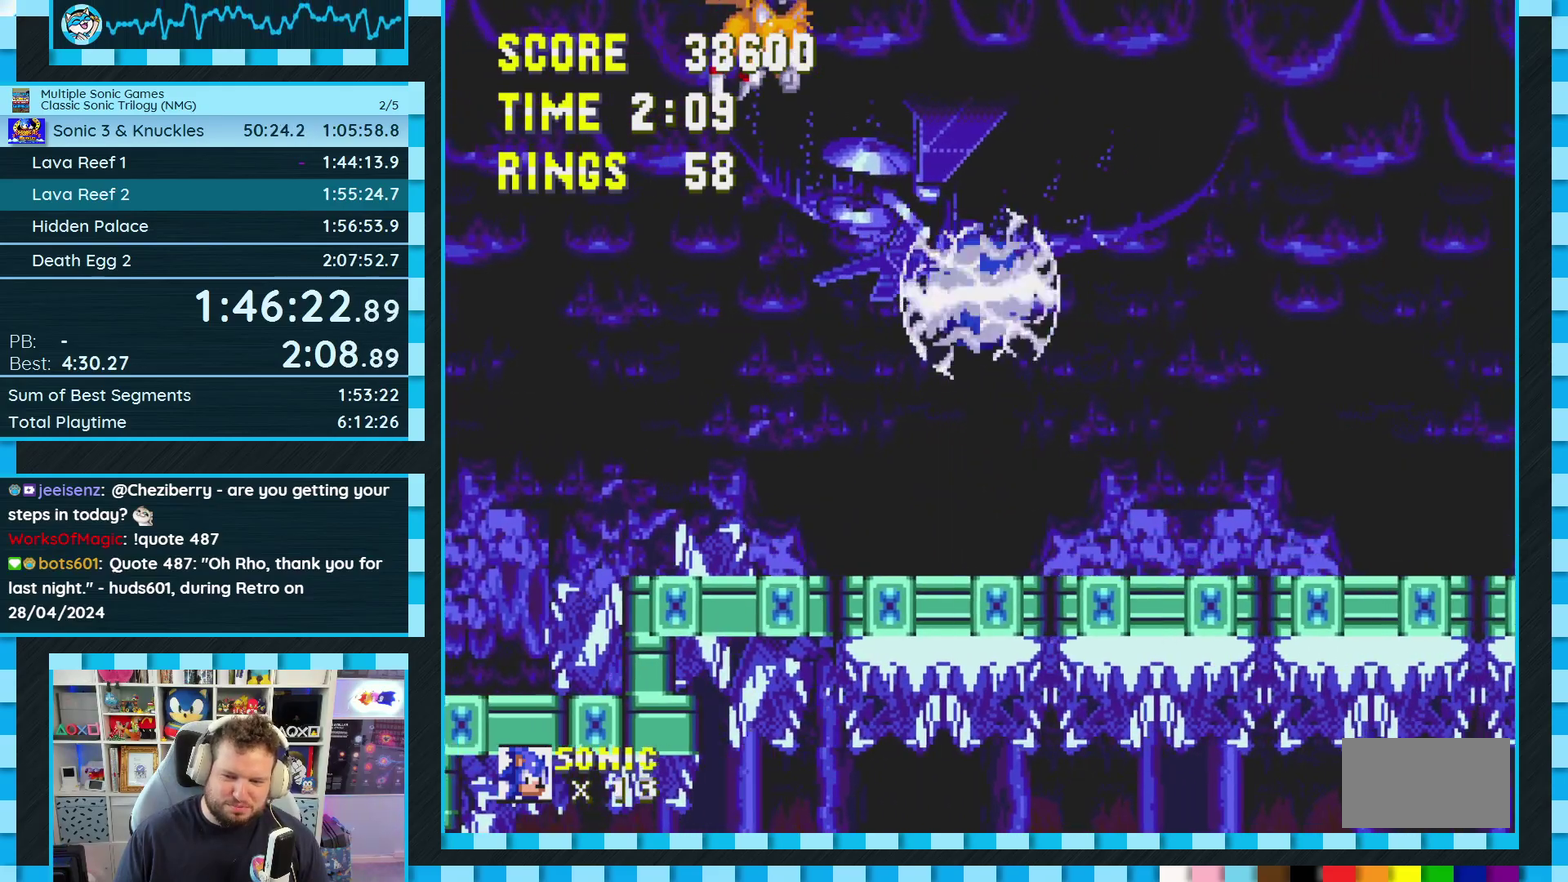
{"buttons": ["DPAD_RIGHT"], "events": []}
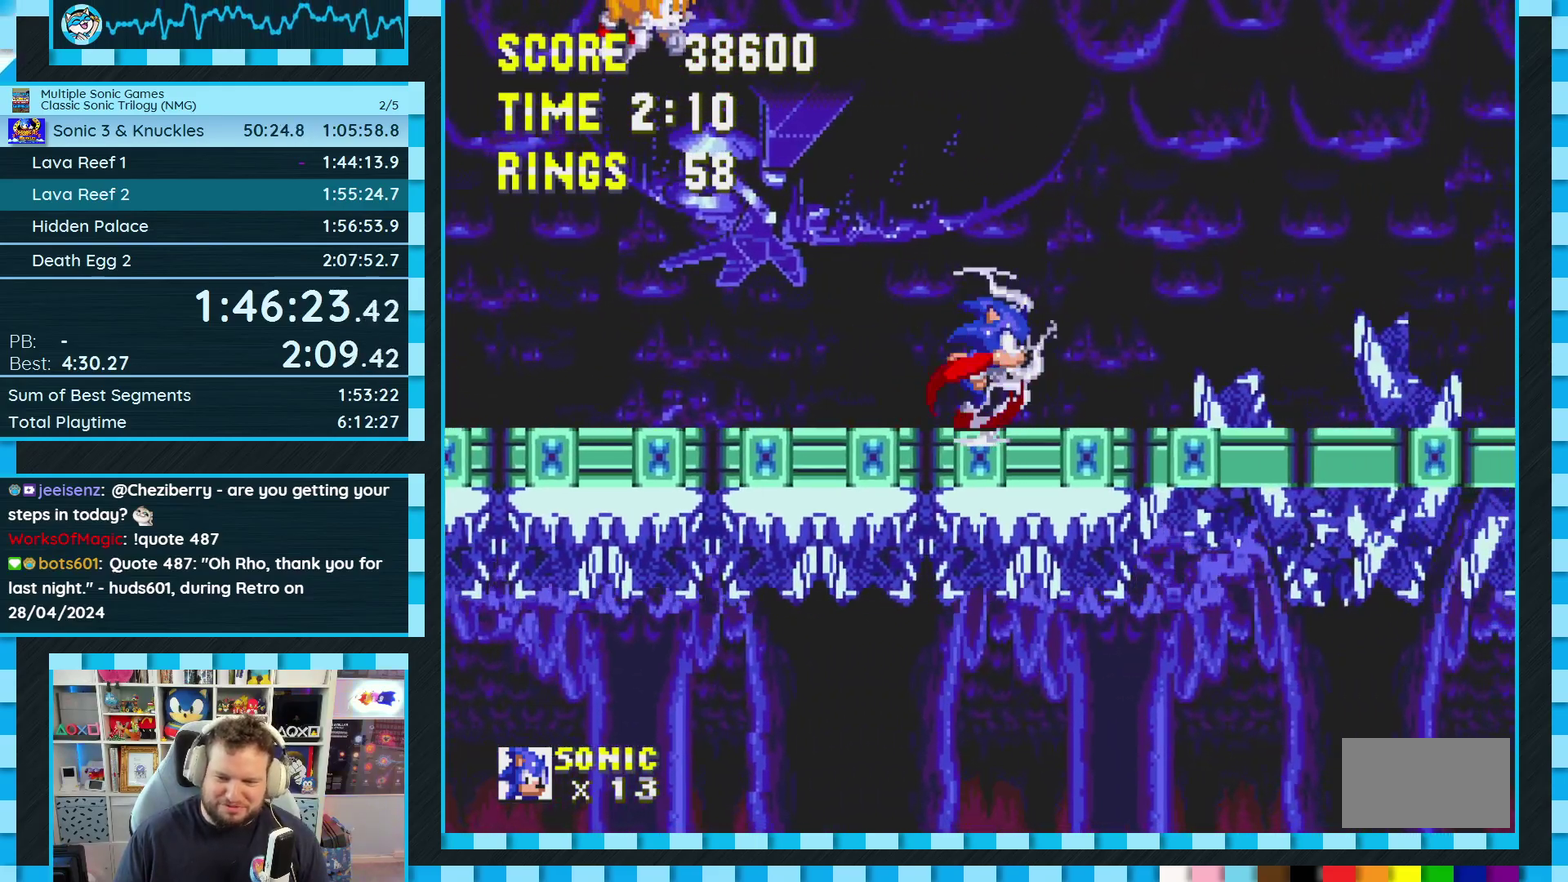
{"buttons": ["A", "DPAD_RIGHT"], "events": [[317, "A", "down"]]}
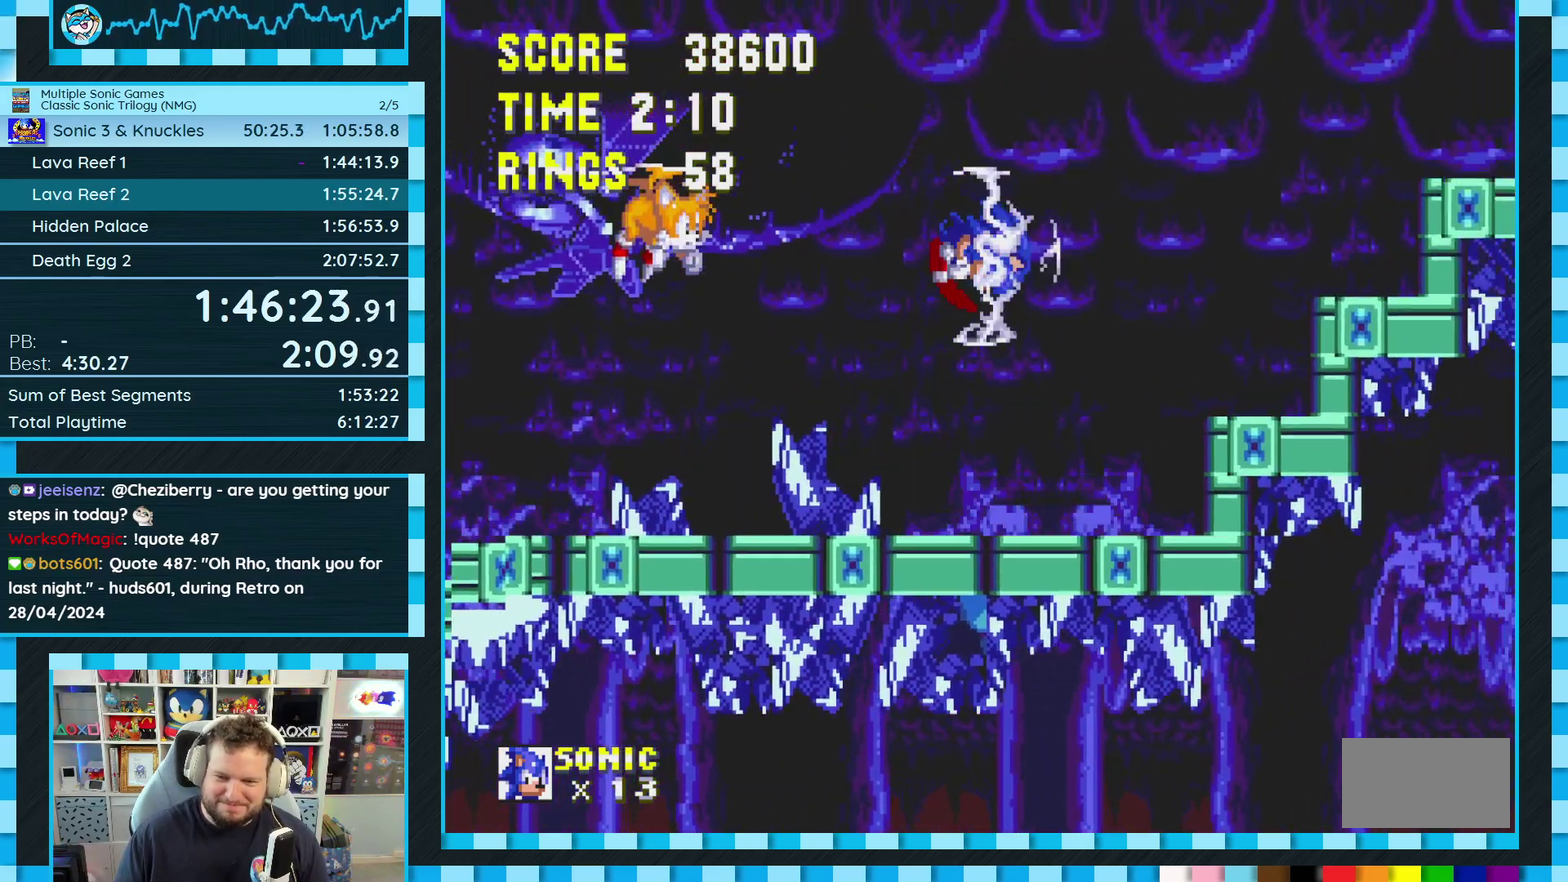
{"buttons": ["DPAD_LEFT"], "events": [[83, "A", "up"], [250, "A", "down"], [283, "DPAD_RIGHT", "up"], [500, "A", "up"], [500, "DPAD_LEFT", "down"]]}
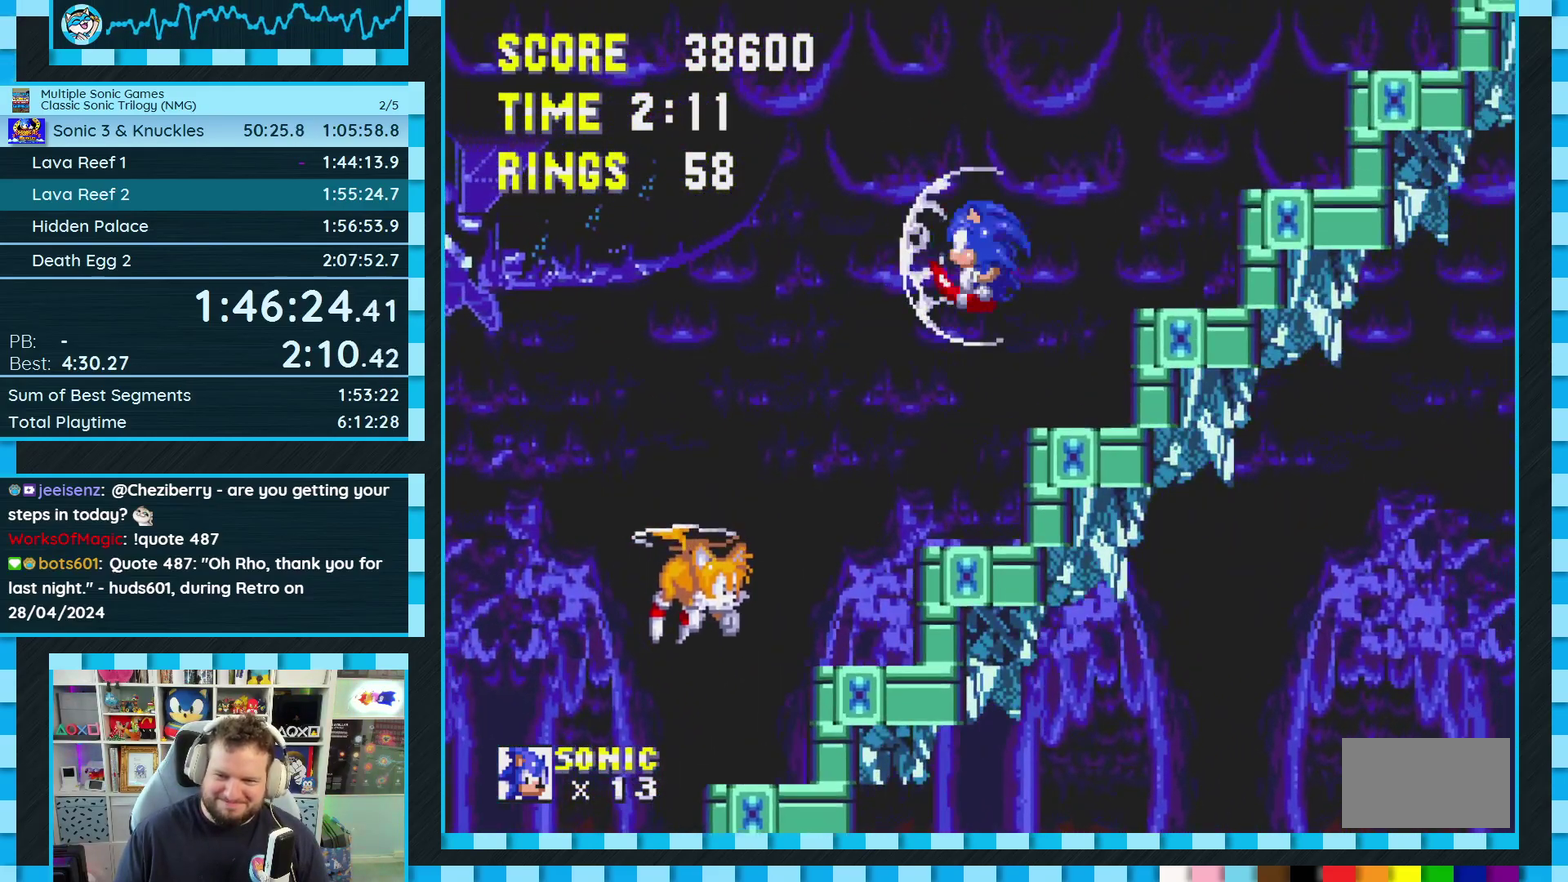
{"buttons": ["A", "DPAD_RIGHT"], "events": [[183, "DPAD_LEFT", "up"], [350, "DPAD_RIGHT", "down"], [367, "A", "down"]]}
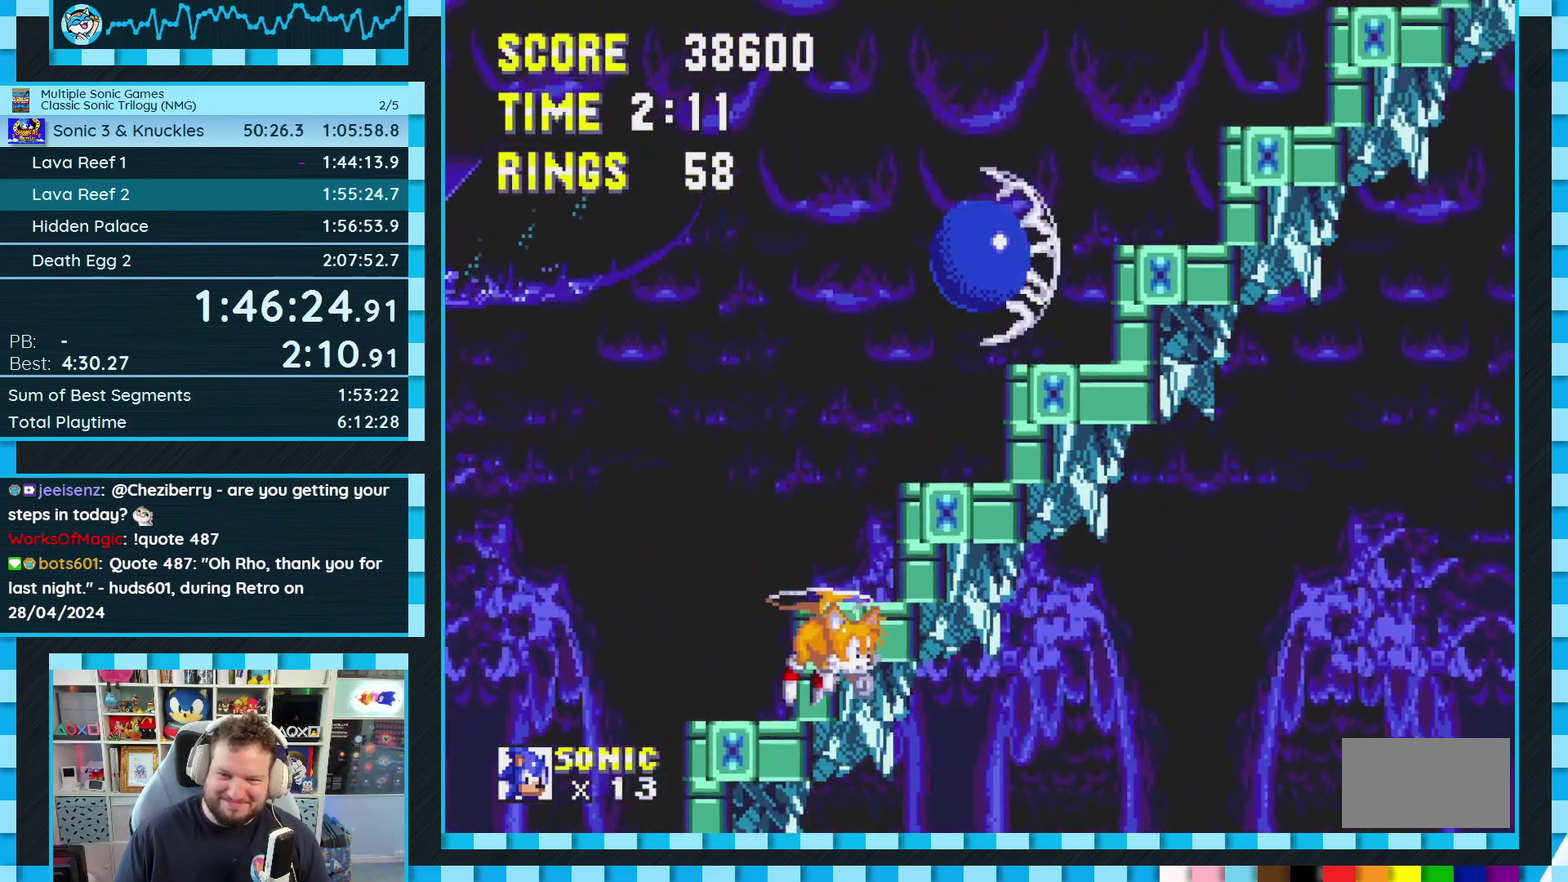
{"buttons": ["A", "DPAD_RIGHT"], "events": [[117, "A", "up"], [250, "A", "down"]]}
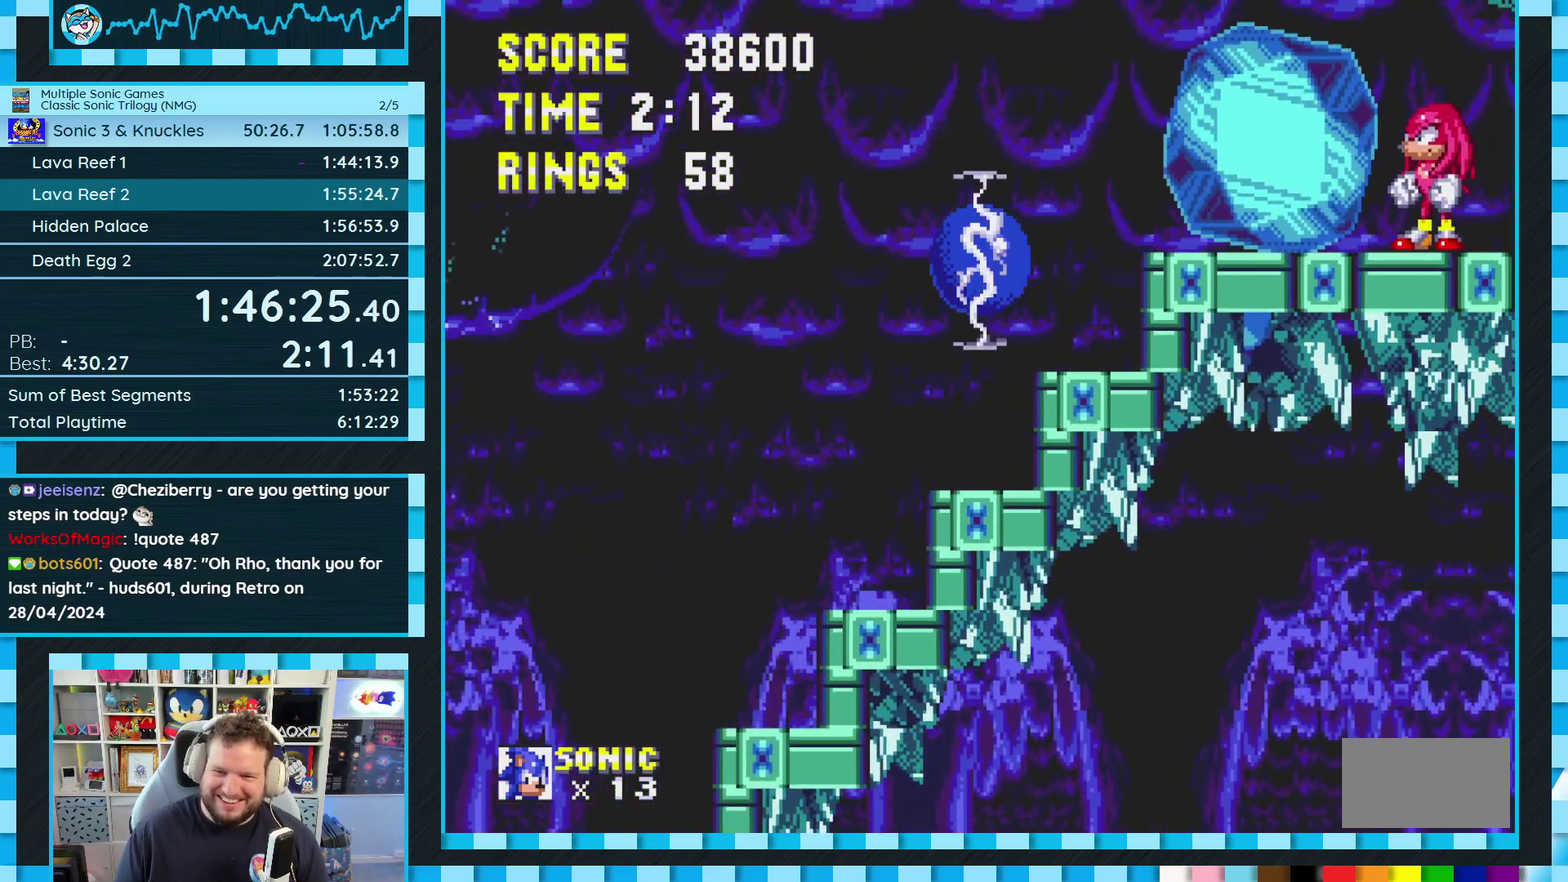
{"buttons": [], "events": [[100, "A", "up"], [200, "DPAD_RIGHT", "up"]]}